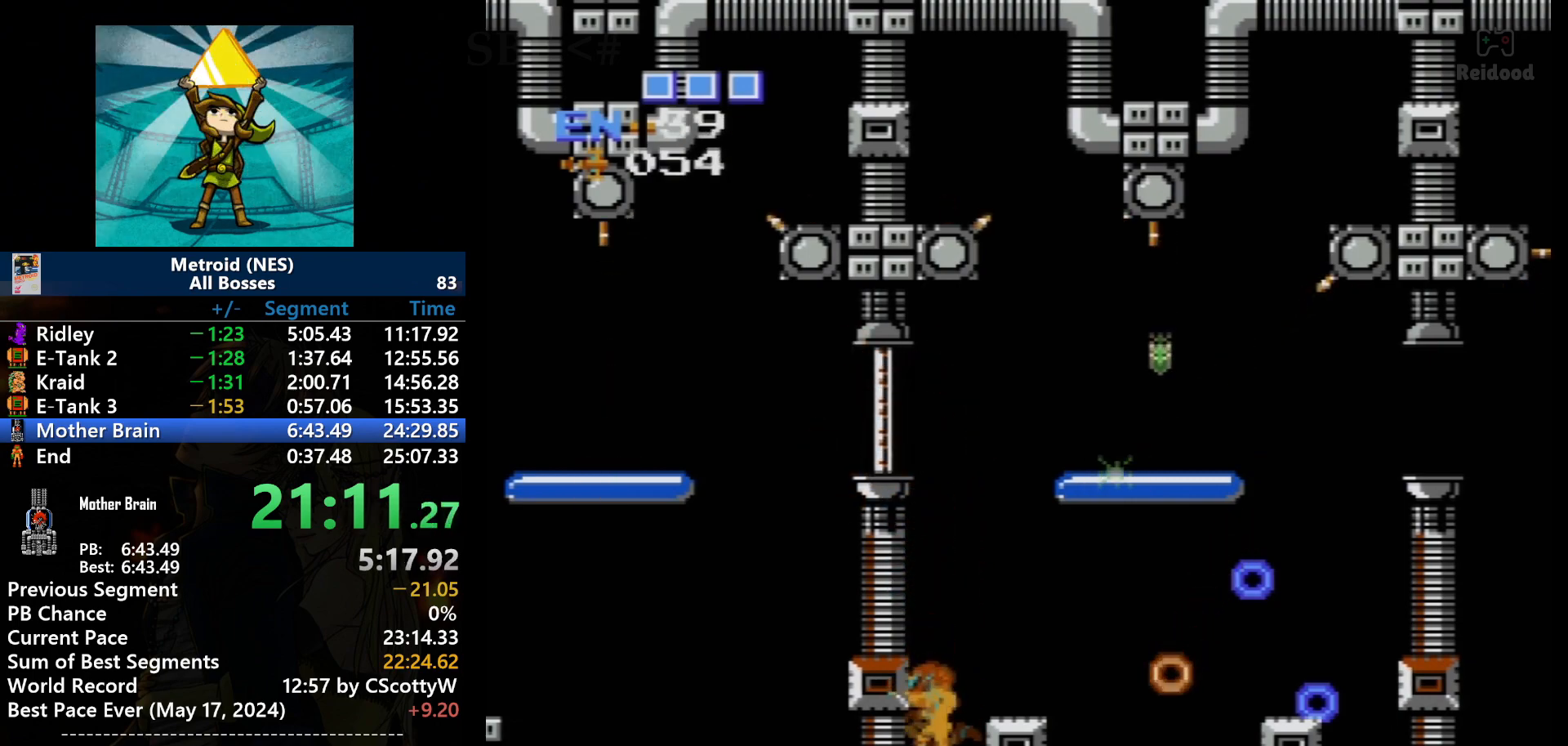
Gameplay with a controller (Nintendo layout); each line is a JSON object with the inputs held at the frame after it. "events" lists button and stick changes between this image and that frame as [ms after this image, input, new state], when the widget could be followed in between. Not read: L3 R3.
{"buttons": ["A"], "events": [[467, "A", "down"]]}
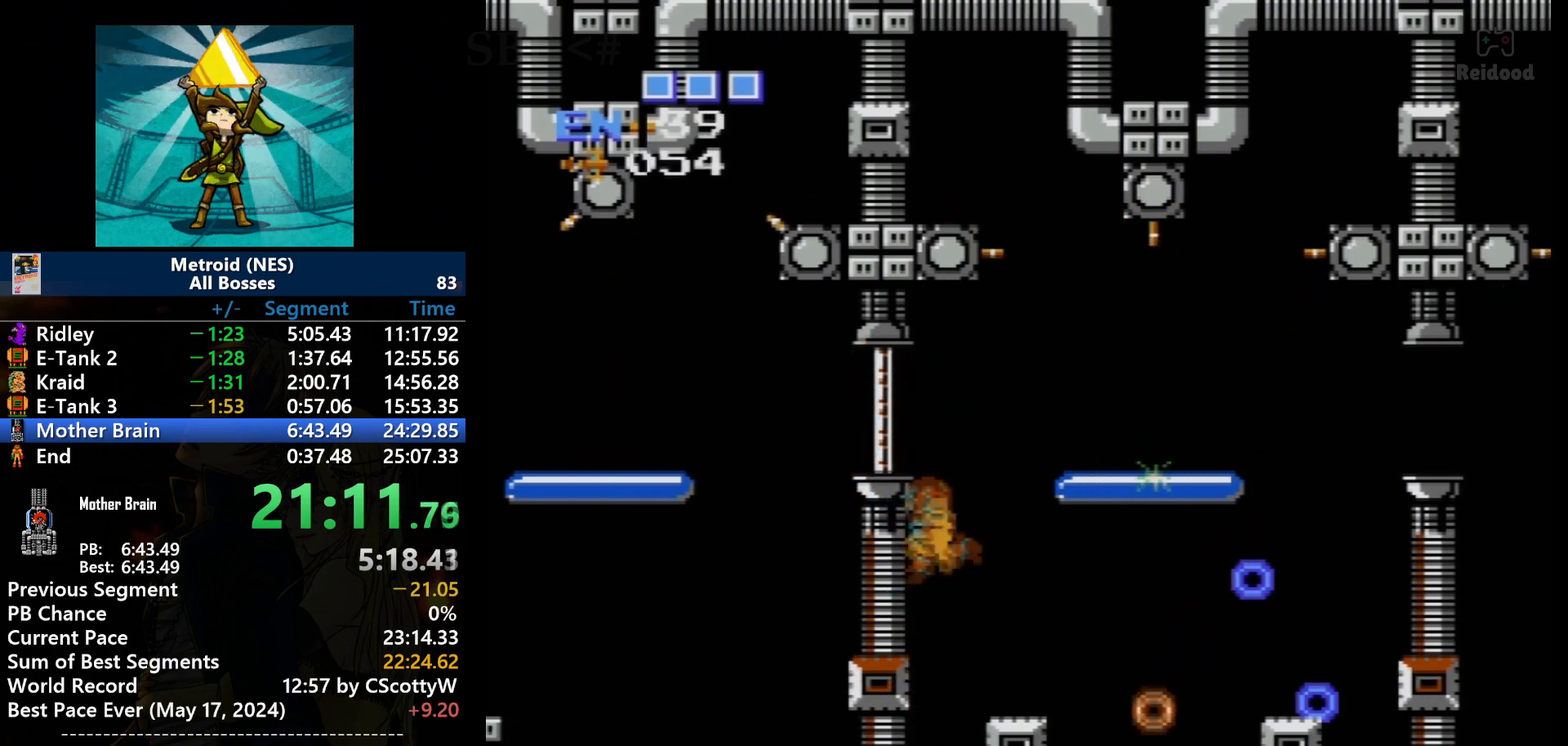
{"buttons": ["A"], "events": []}
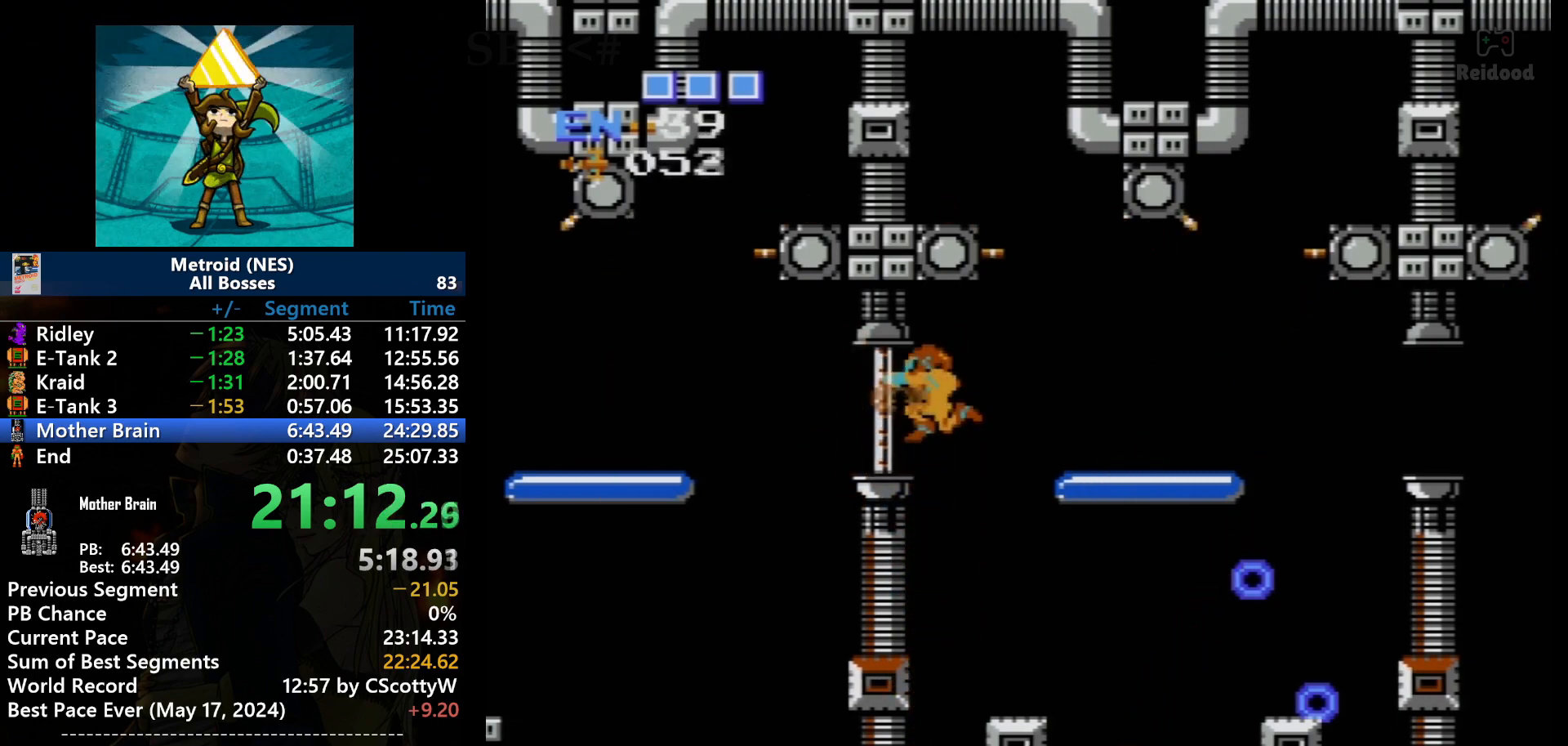
{"buttons": ["DPAD_LEFT"], "events": [[67, "DPAD_LEFT", "down"], [133, "B", "down"], [300, "A", "up"], [300, "B", "up"], [334, "B", "down"], [467, "B", "up"]]}
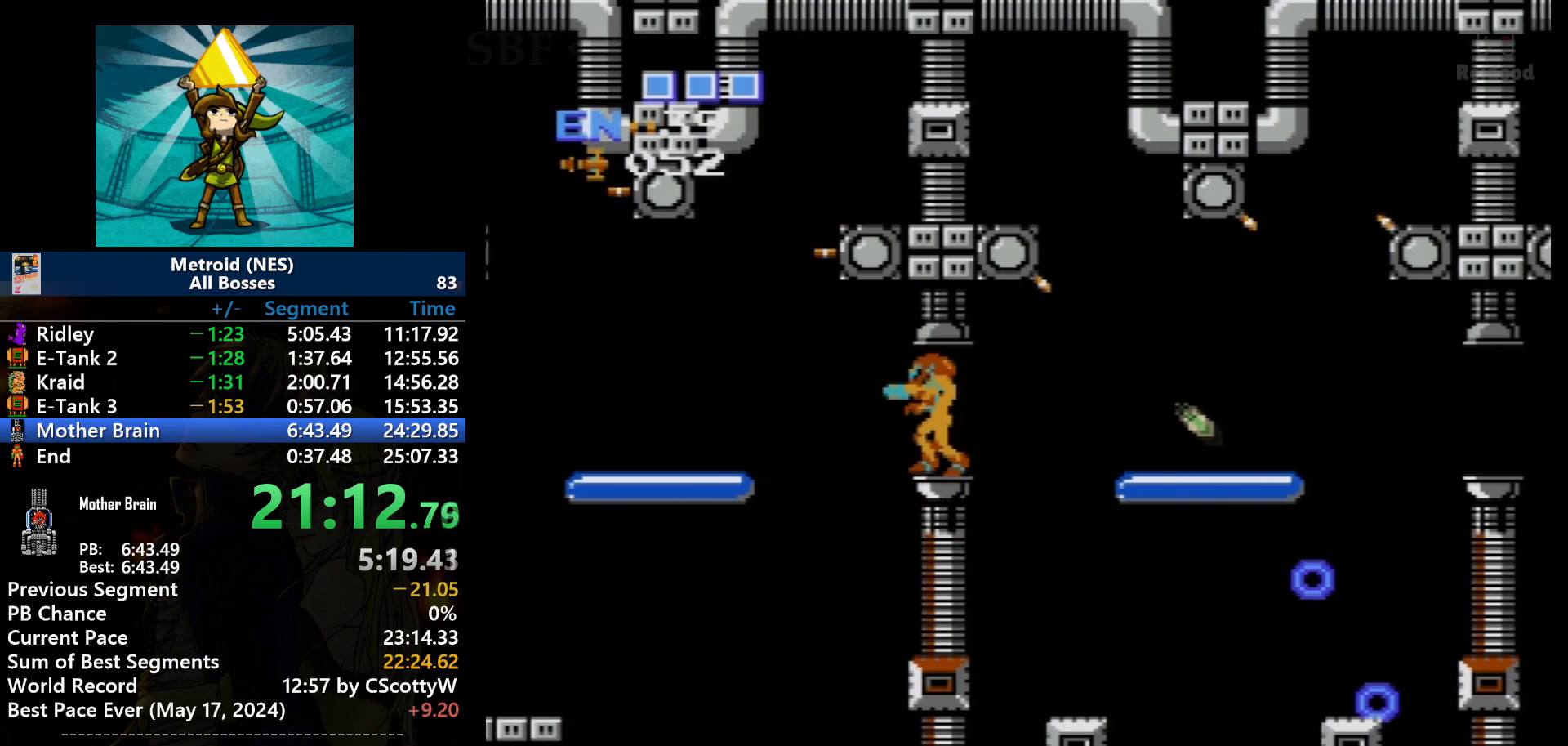
{"buttons": ["DPAD_LEFT"], "events": [[167, "DPAD_LEFT", "up"], [501, "DPAD_LEFT", "down"]]}
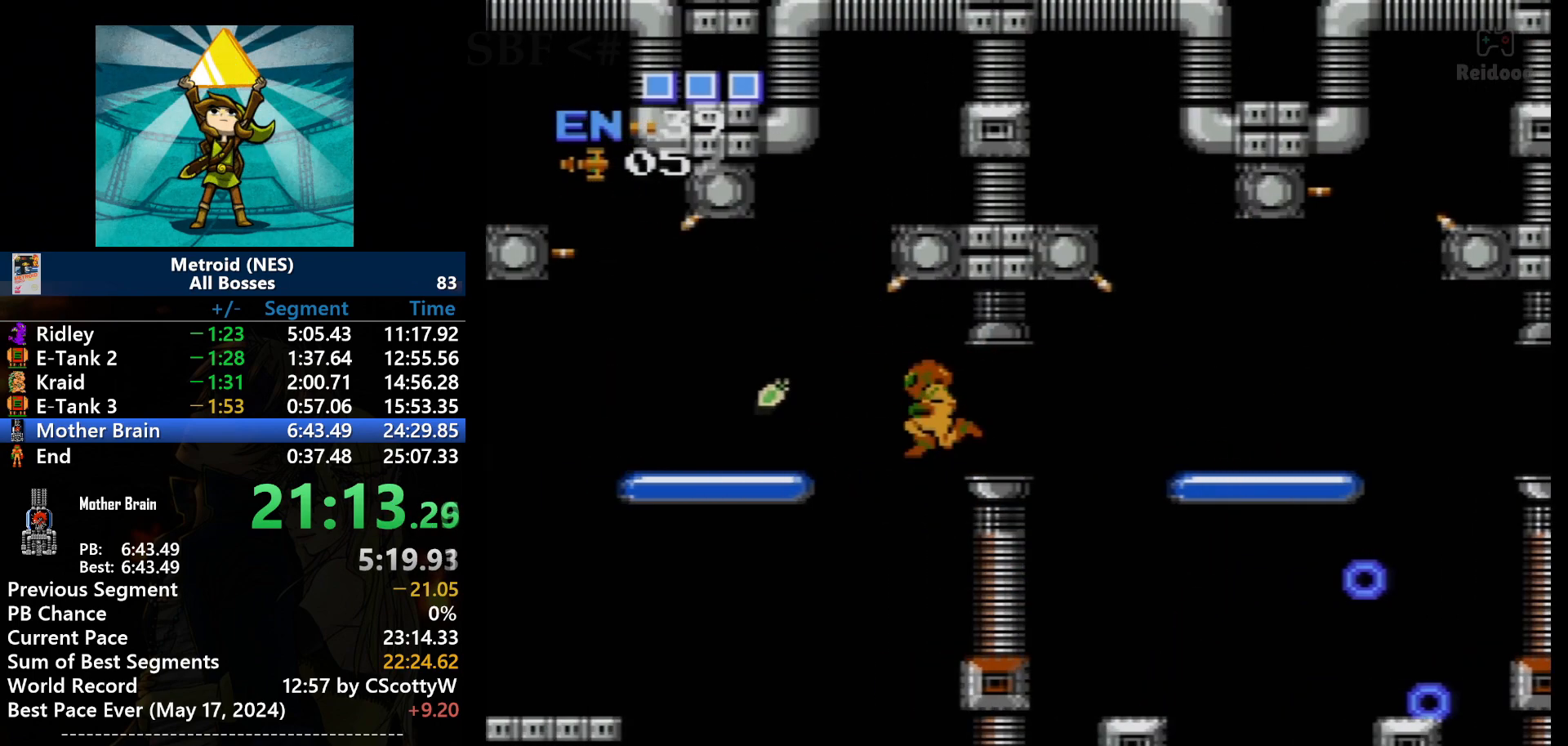
{"buttons": ["DPAD_LEFT"], "events": [[200, "SELECT", "down"], [267, "SELECT", "up"]]}
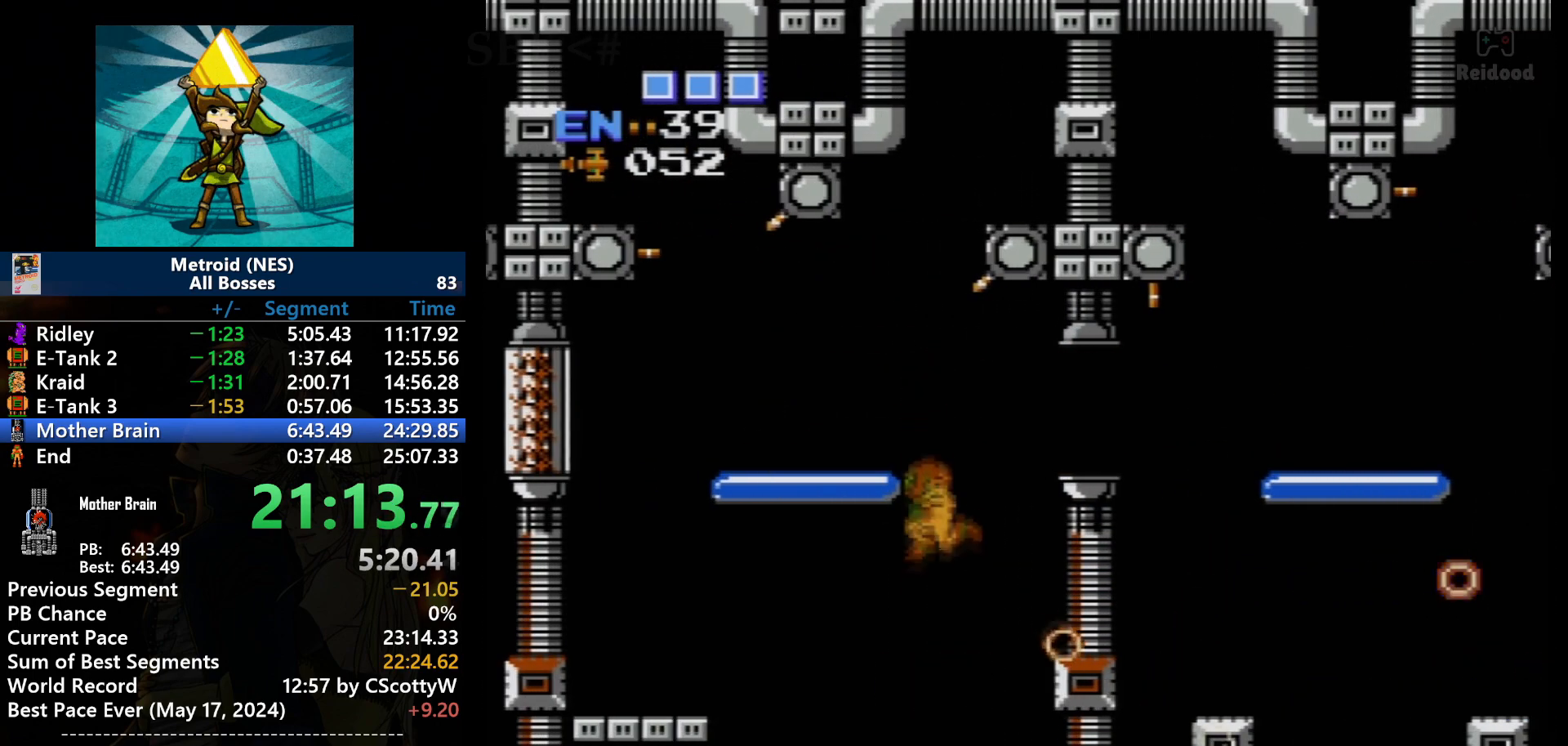
{"buttons": ["DPAD_LEFT"], "events": []}
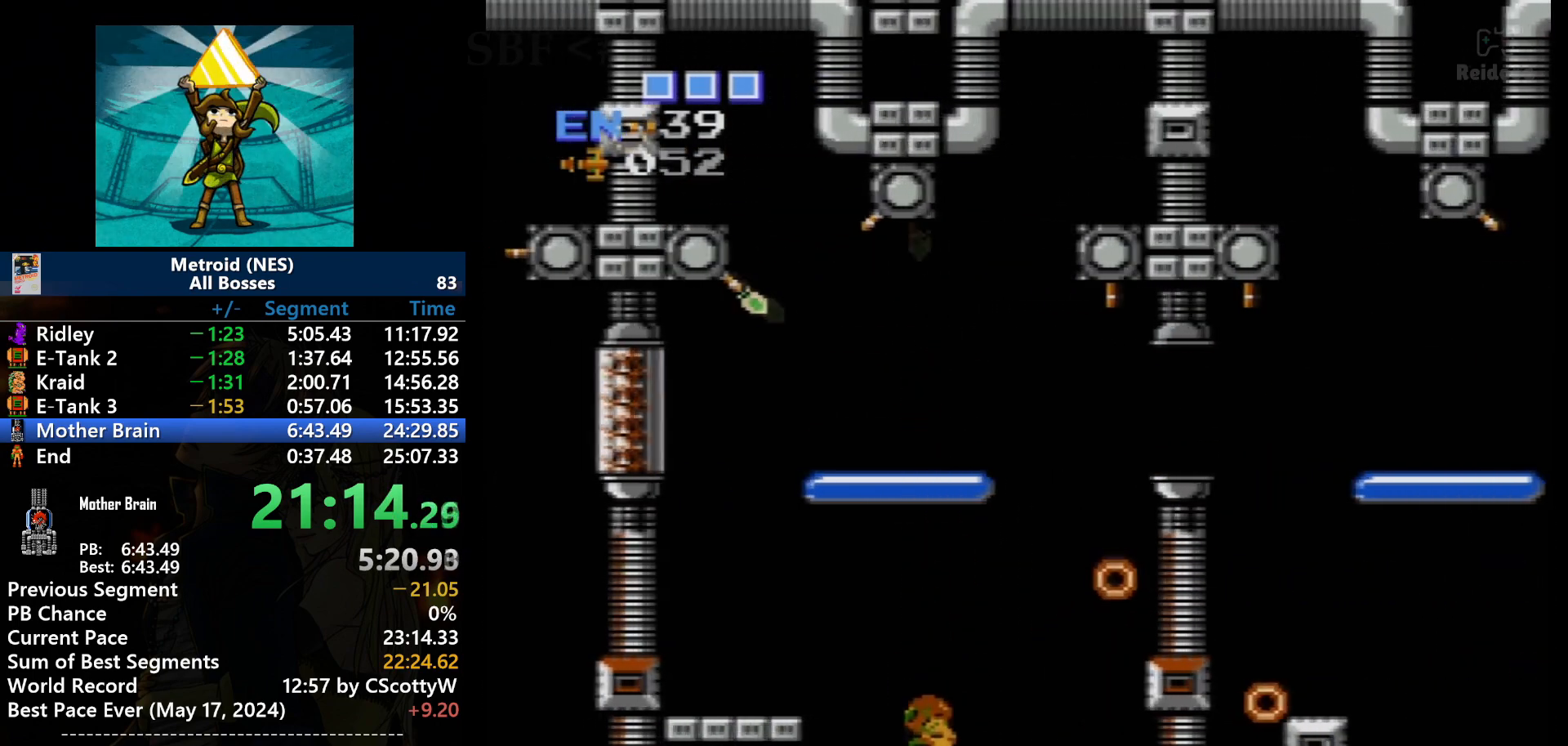
{"buttons": ["DPAD_LEFT"], "events": []}
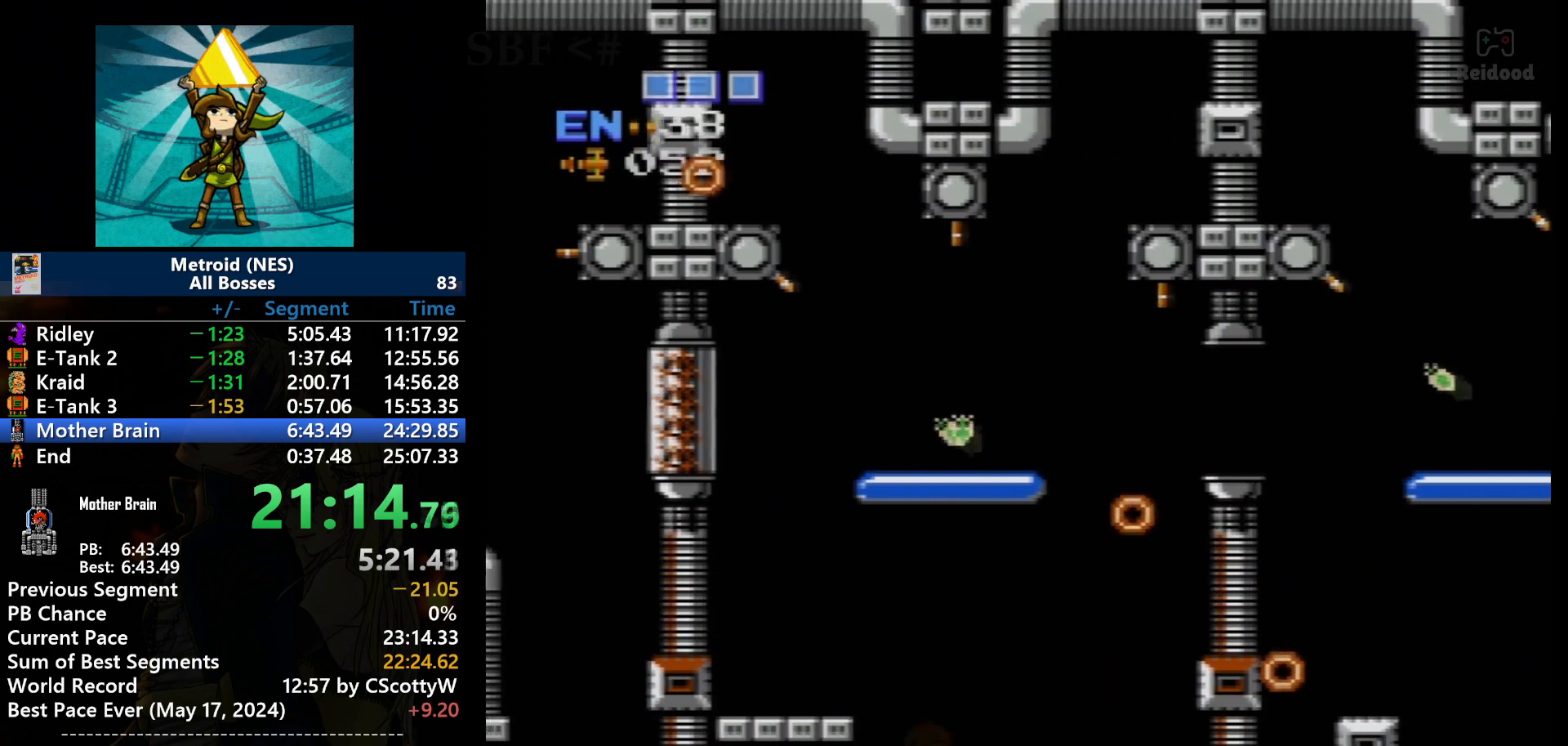
{"buttons": ["A", "DPAD_UP", "DPAD_LEFT"], "events": [[201, "A", "down"], [367, "DPAD_UP", "down"]]}
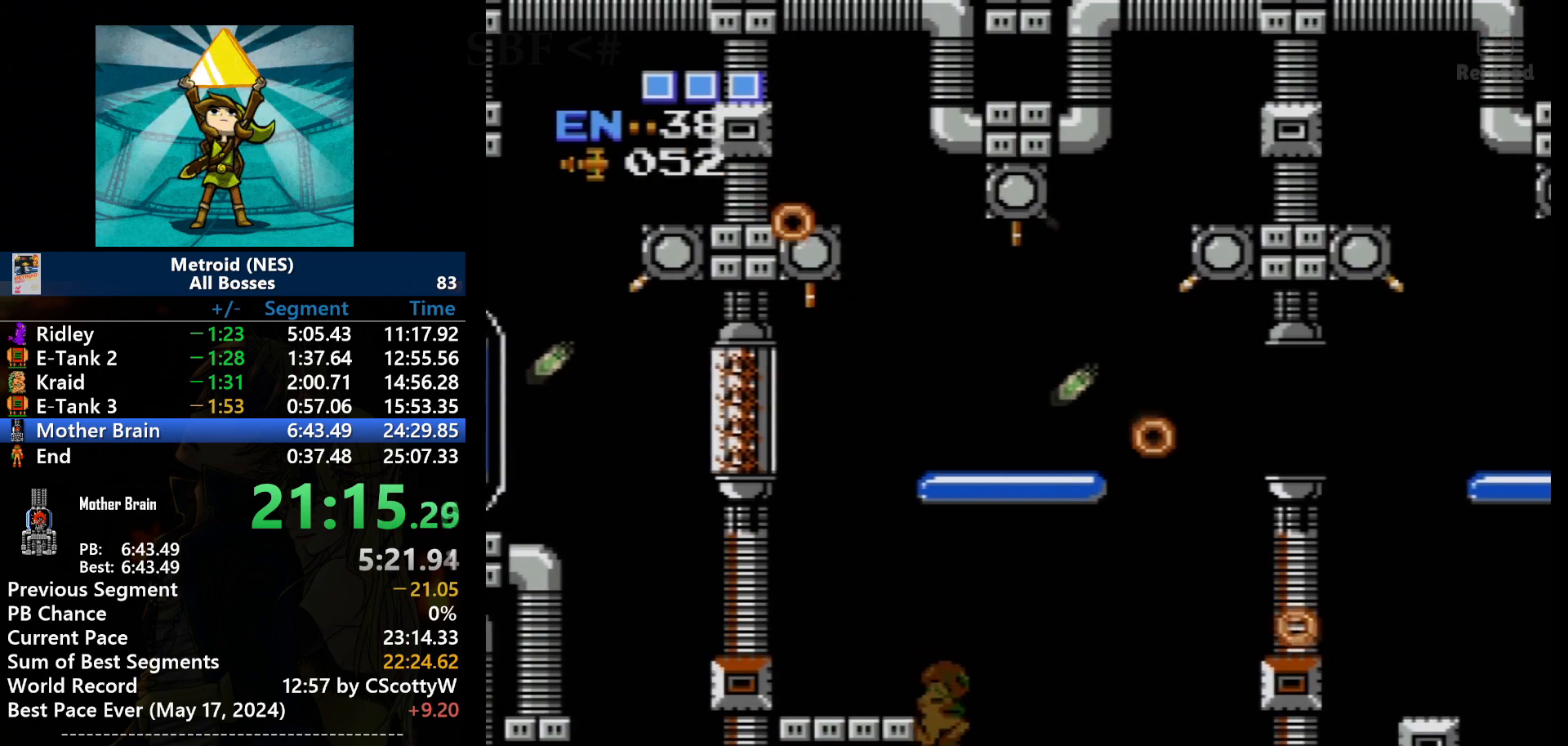
{"buttons": [], "events": [[133, "A", "up"], [200, "DPAD_LEFT", "up"], [233, "DPAD_RIGHT", "down"], [233, "DPAD_UP", "up"], [300, "DPAD_UP", "down"], [367, "DPAD_UP", "up"], [467, "DPAD_RIGHT", "up"]]}
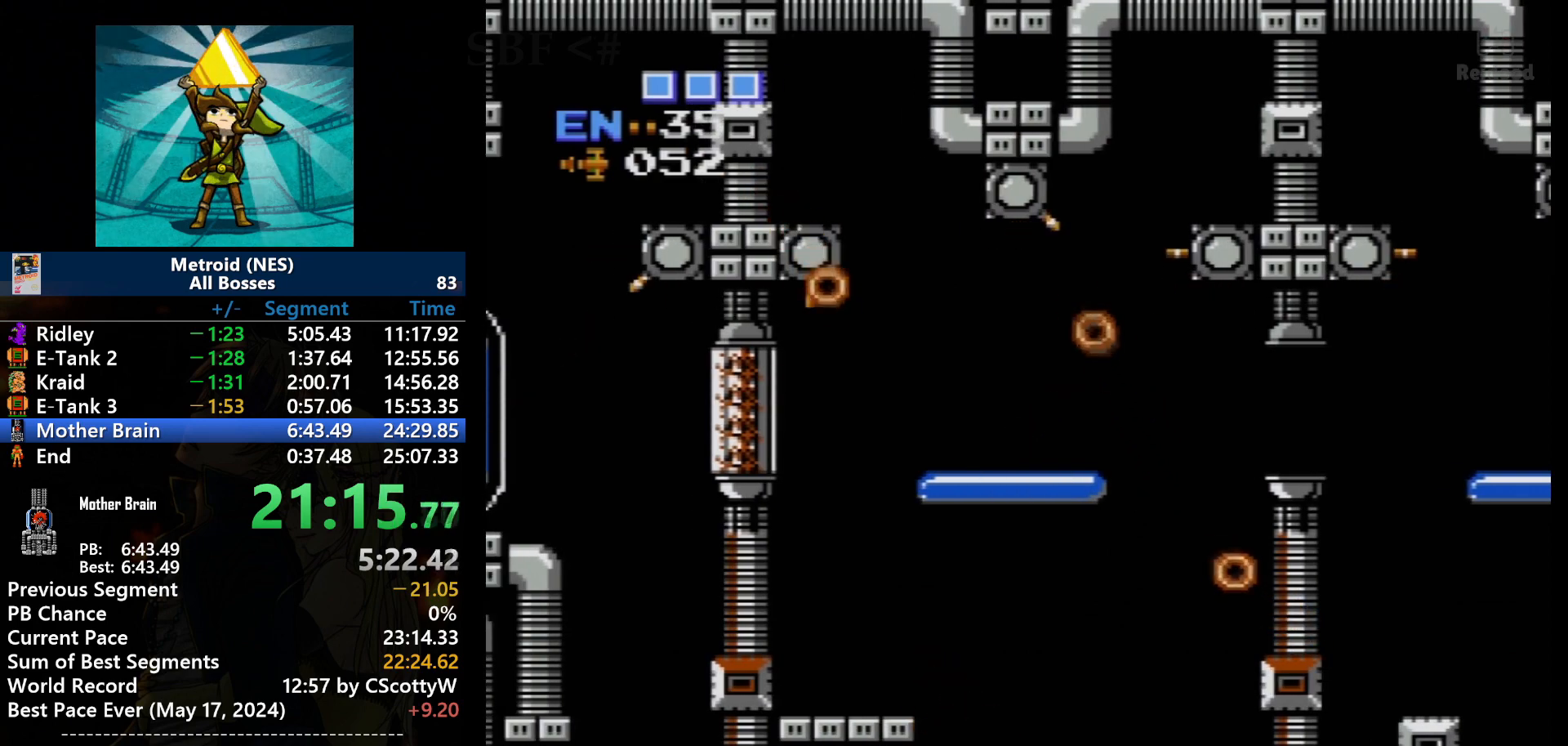
{"buttons": ["A", "DPAD_UP"], "events": [[67, "DPAD_UP", "down"], [334, "A", "down"]]}
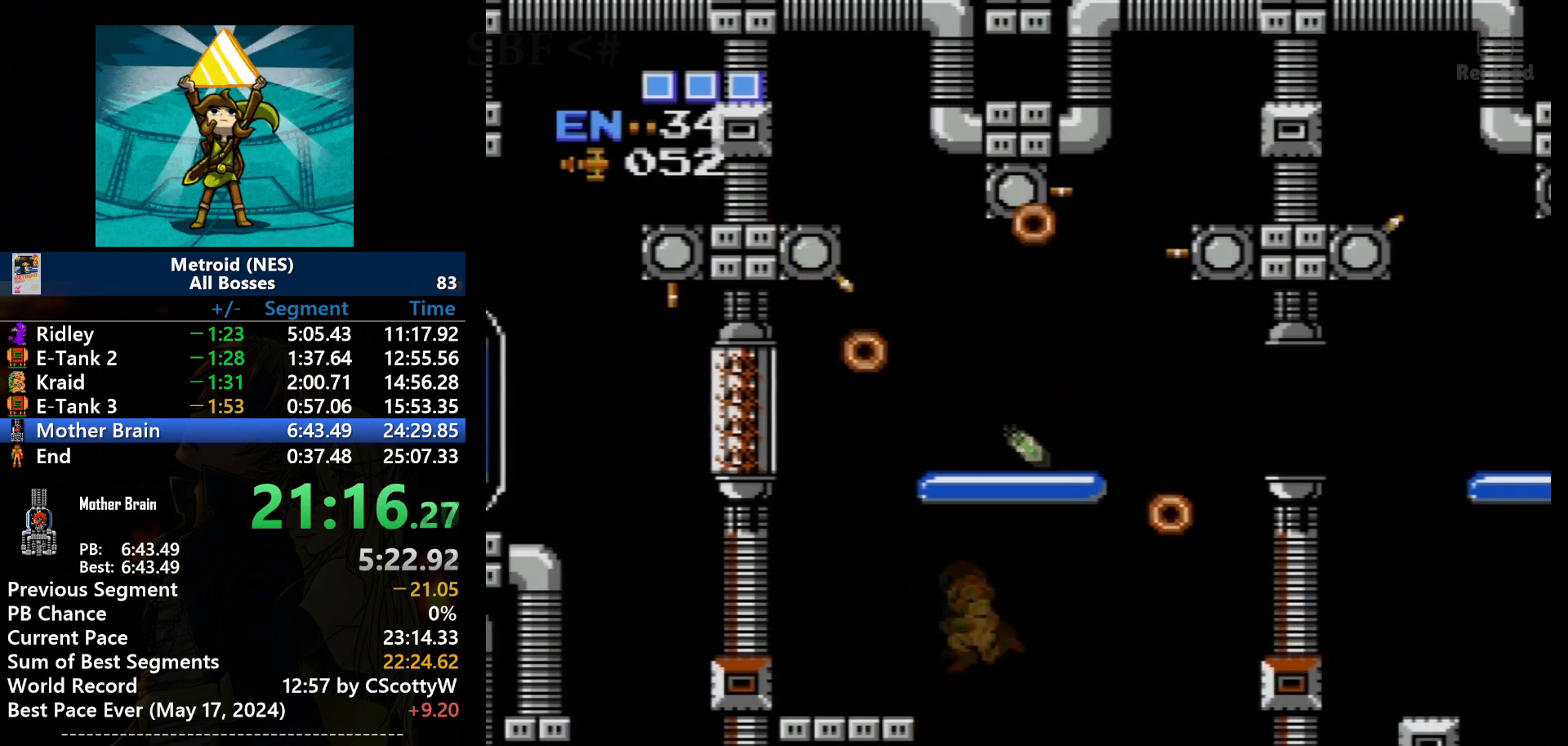
{"buttons": ["DPAD_LEFT"], "events": [[167, "DPAD_LEFT", "down"], [300, "DPAD_UP", "up"], [334, "A", "up"]]}
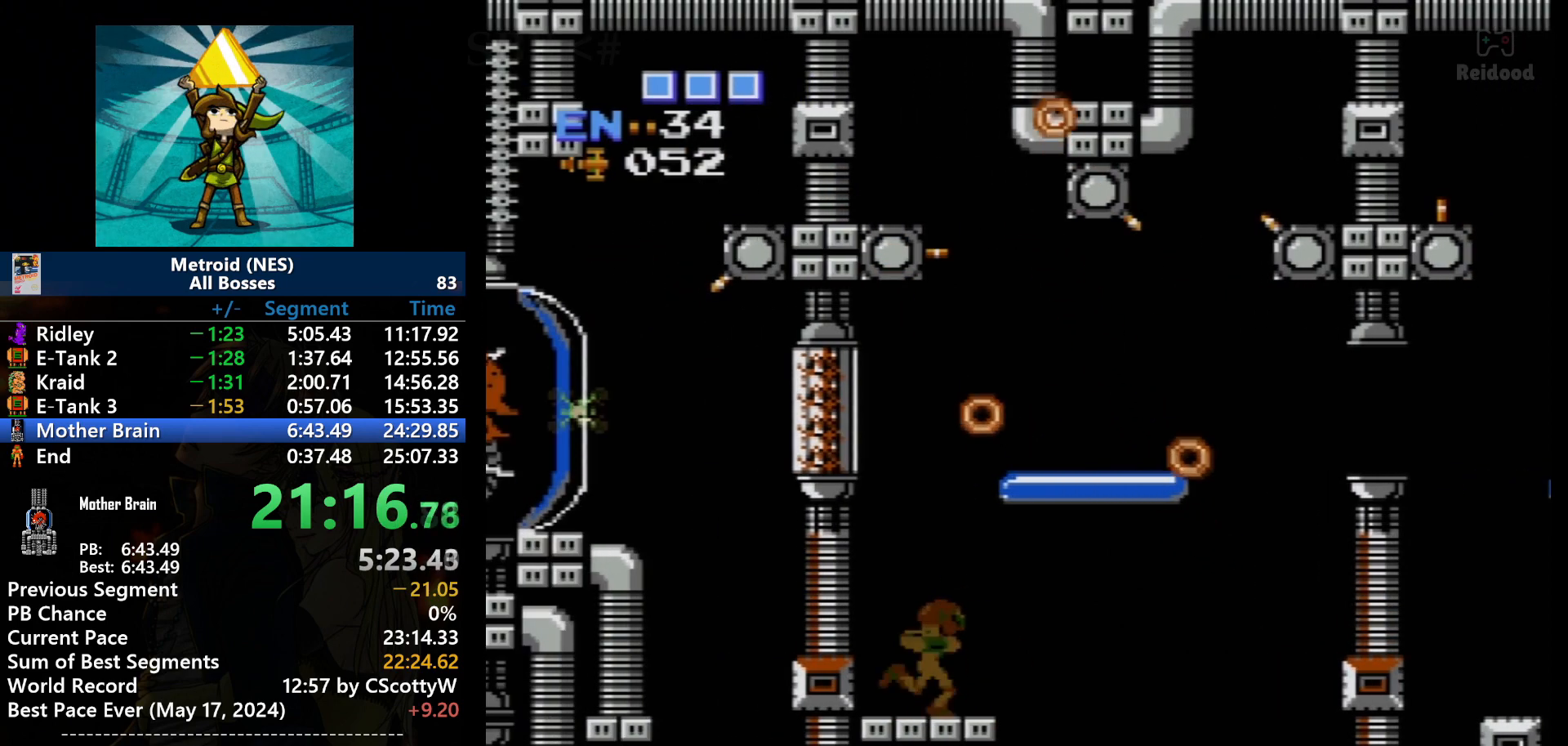
{"buttons": ["B", "DPAD_UP"], "events": [[67, "DPAD_DOWN", "down"], [101, "DPAD_DOWN", "up"], [101, "DPAD_LEFT", "up"], [101, "DPAD_RIGHT", "down"], [334, "DPAD_UP", "down"], [434, "B", "down"], [434, "DPAD_RIGHT", "up"]]}
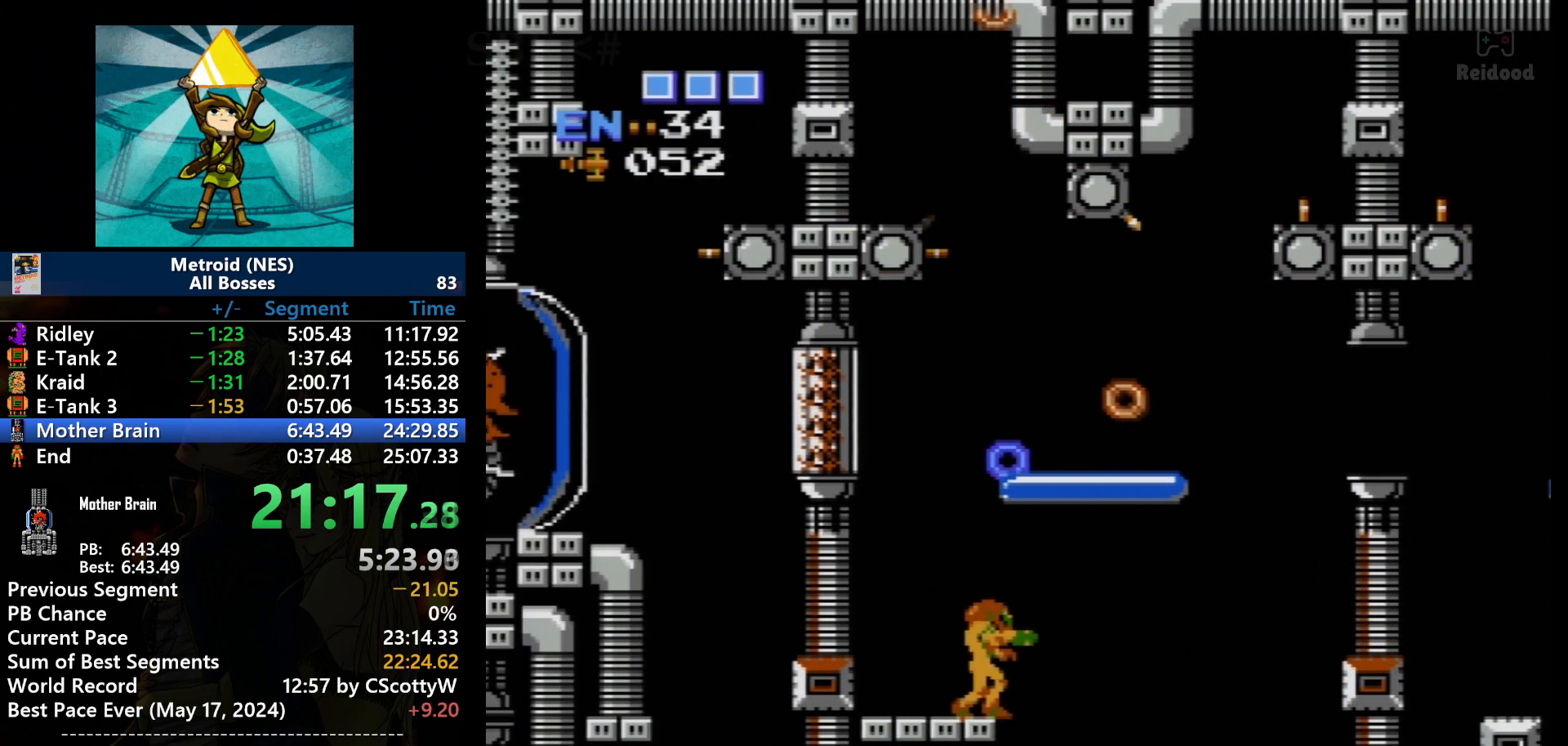
{"buttons": [], "events": [[33, "B", "up"], [67, "DPAD_UP", "up"]]}
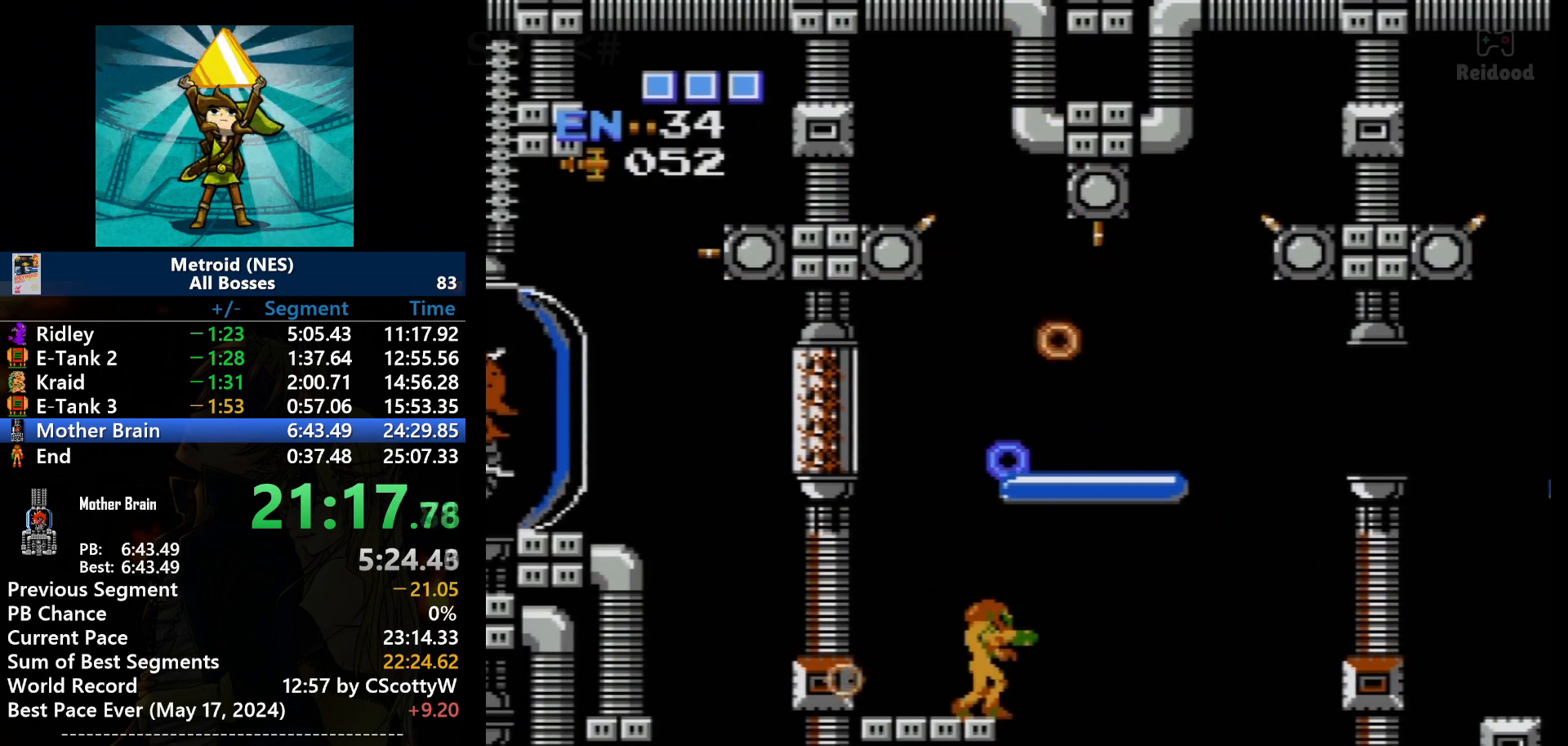
{"buttons": ["DPAD_LEFT"], "events": [[468, "DPAD_LEFT", "down"]]}
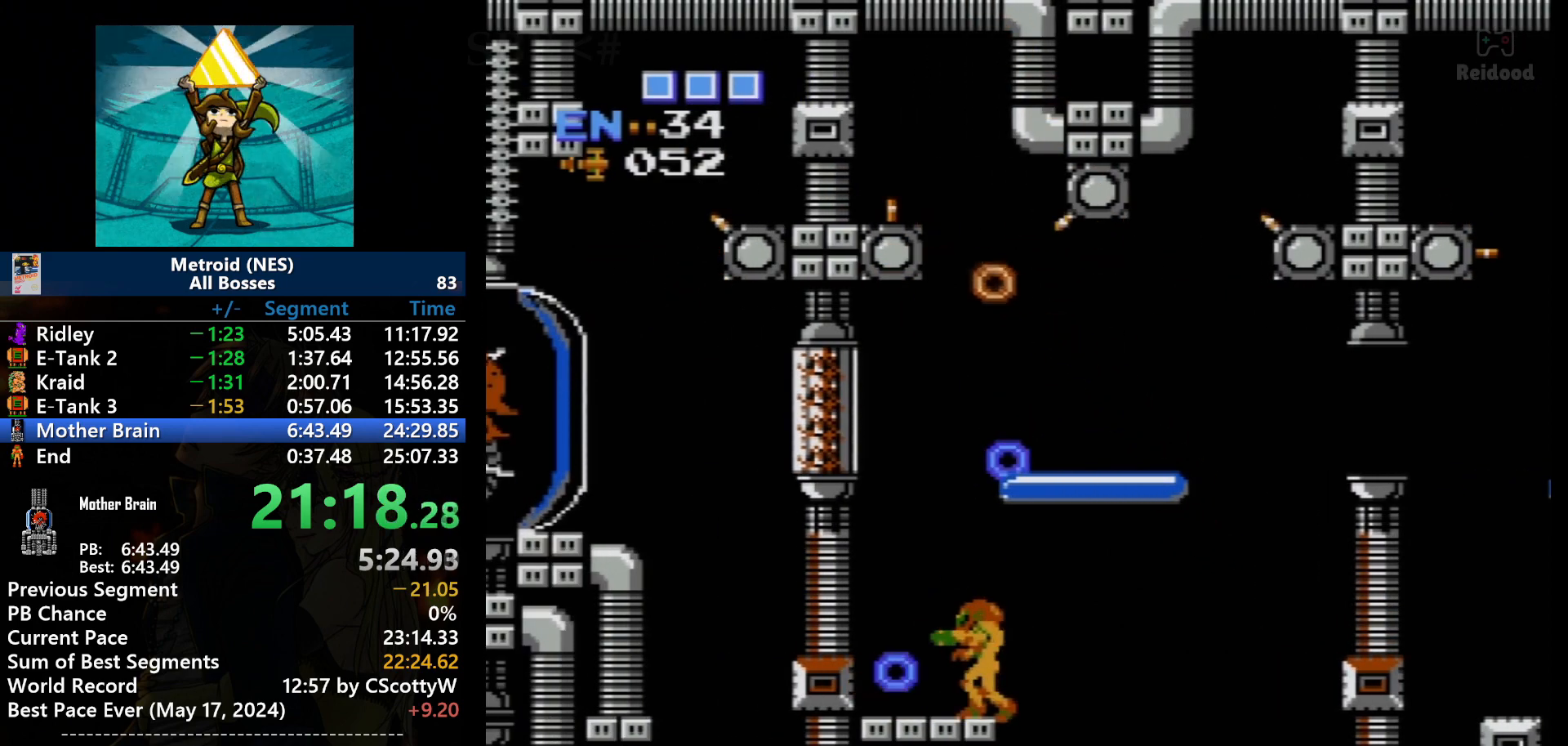
{"buttons": [], "events": [[33, "B", "down"], [33, "DPAD_LEFT", "up"], [133, "B", "up"]]}
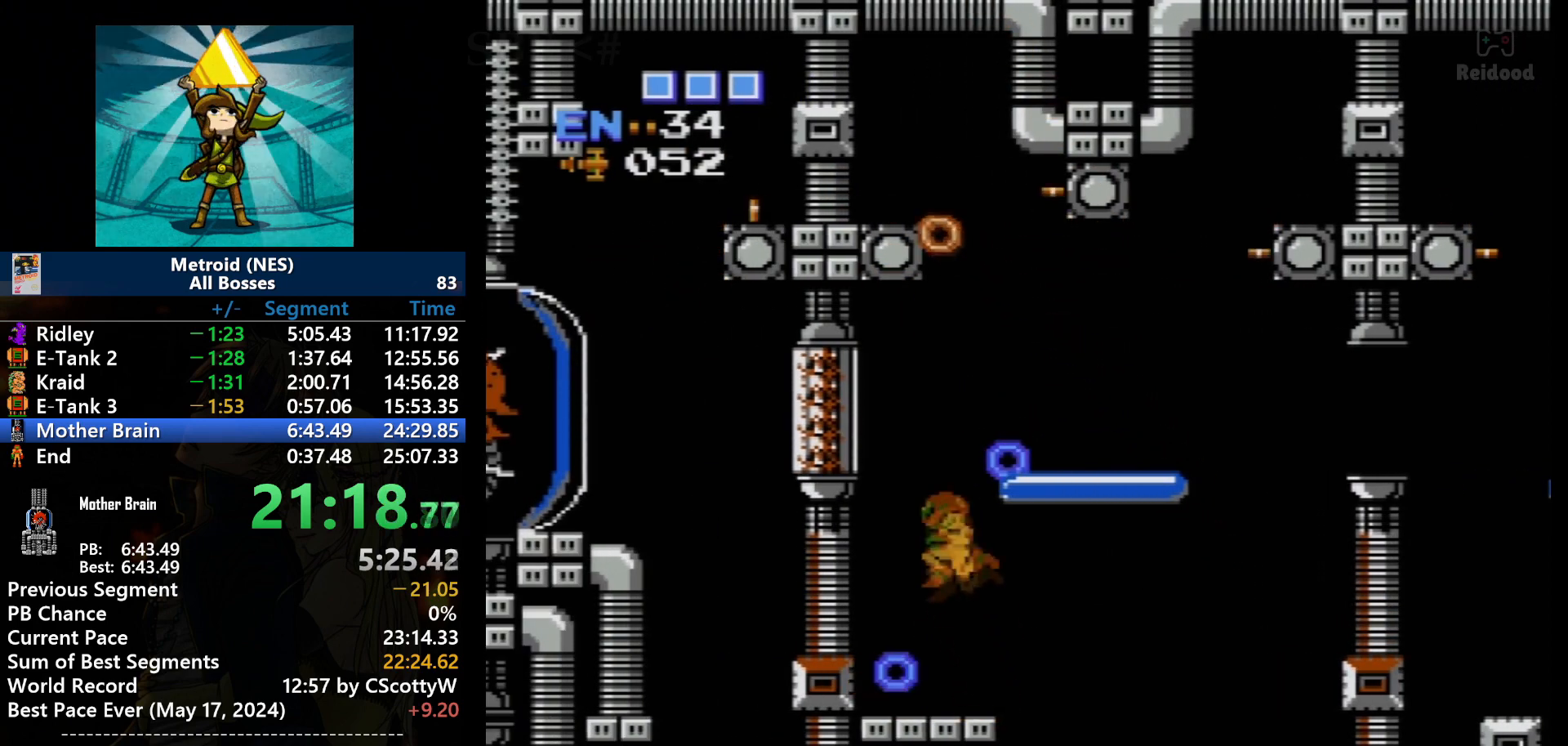
{"buttons": ["SELECT"], "events": [[134, "DPAD_LEFT", "down"], [167, "A", "down"], [301, "A", "up"], [434, "DPAD_LEFT", "up"], [434, "SELECT", "down"]]}
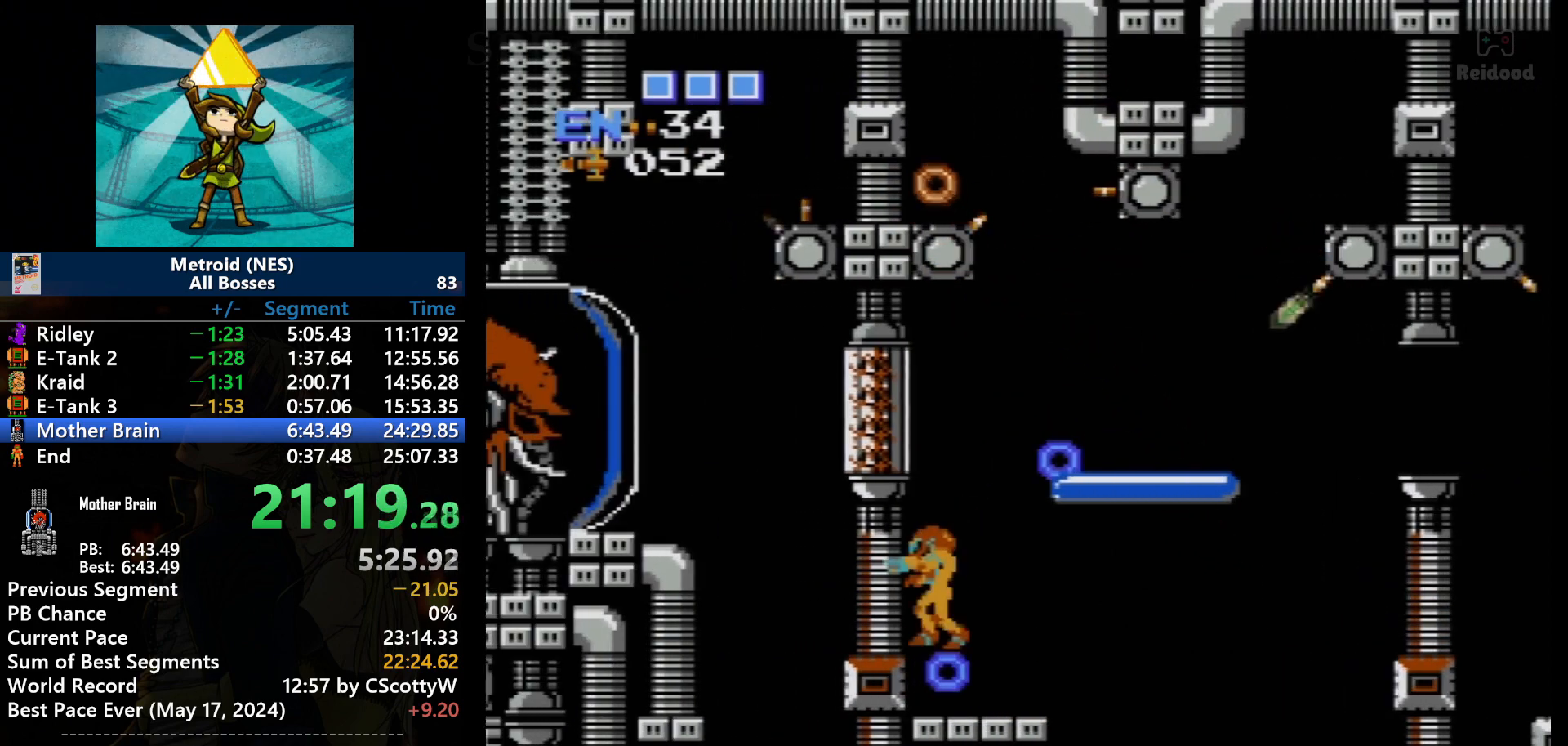
{"buttons": ["A"], "events": [[100, "SELECT", "up"], [500, "A", "down"]]}
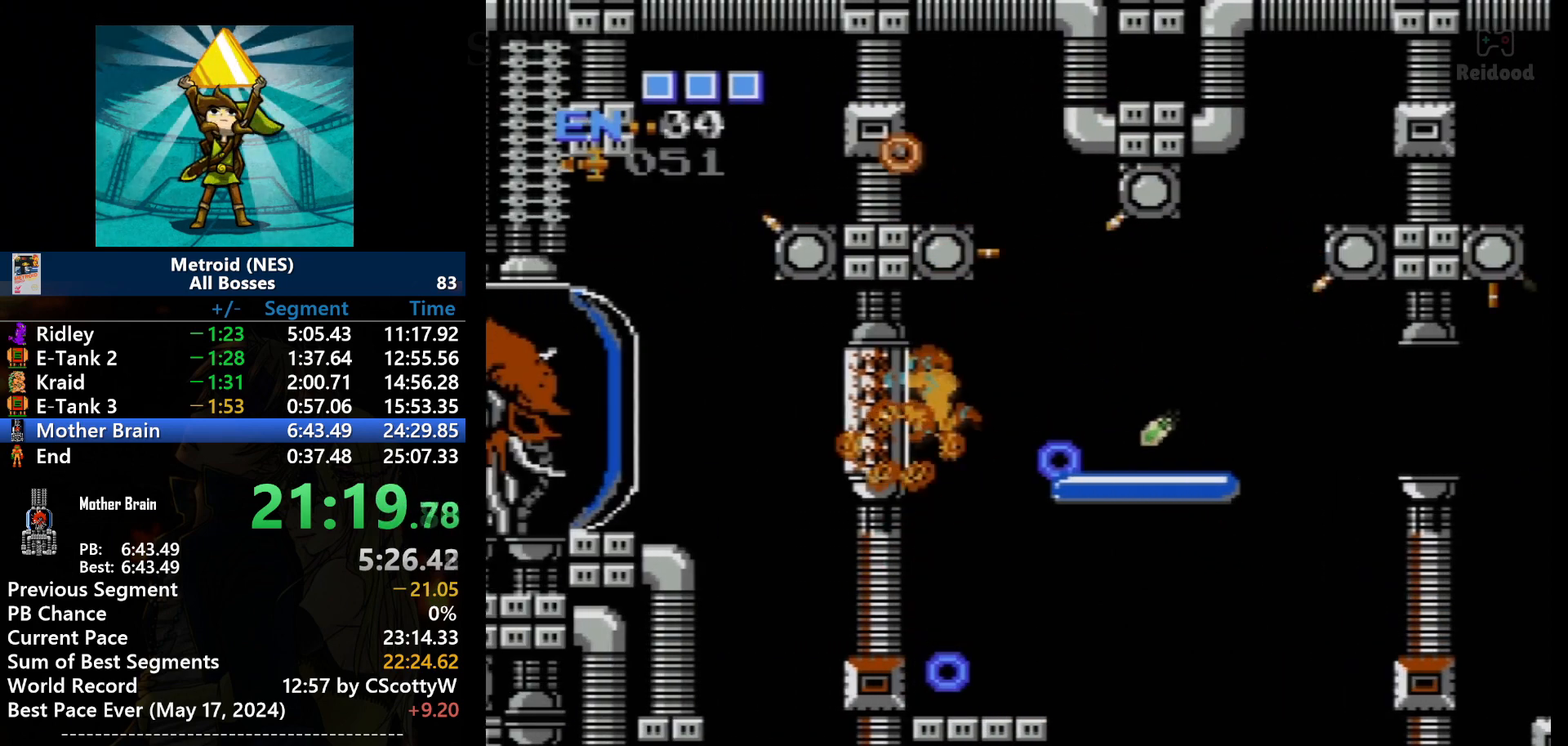
{"buttons": ["B"], "events": [[201, "B", "down"], [334, "A", "up"], [401, "B", "up"], [468, "B", "down"]]}
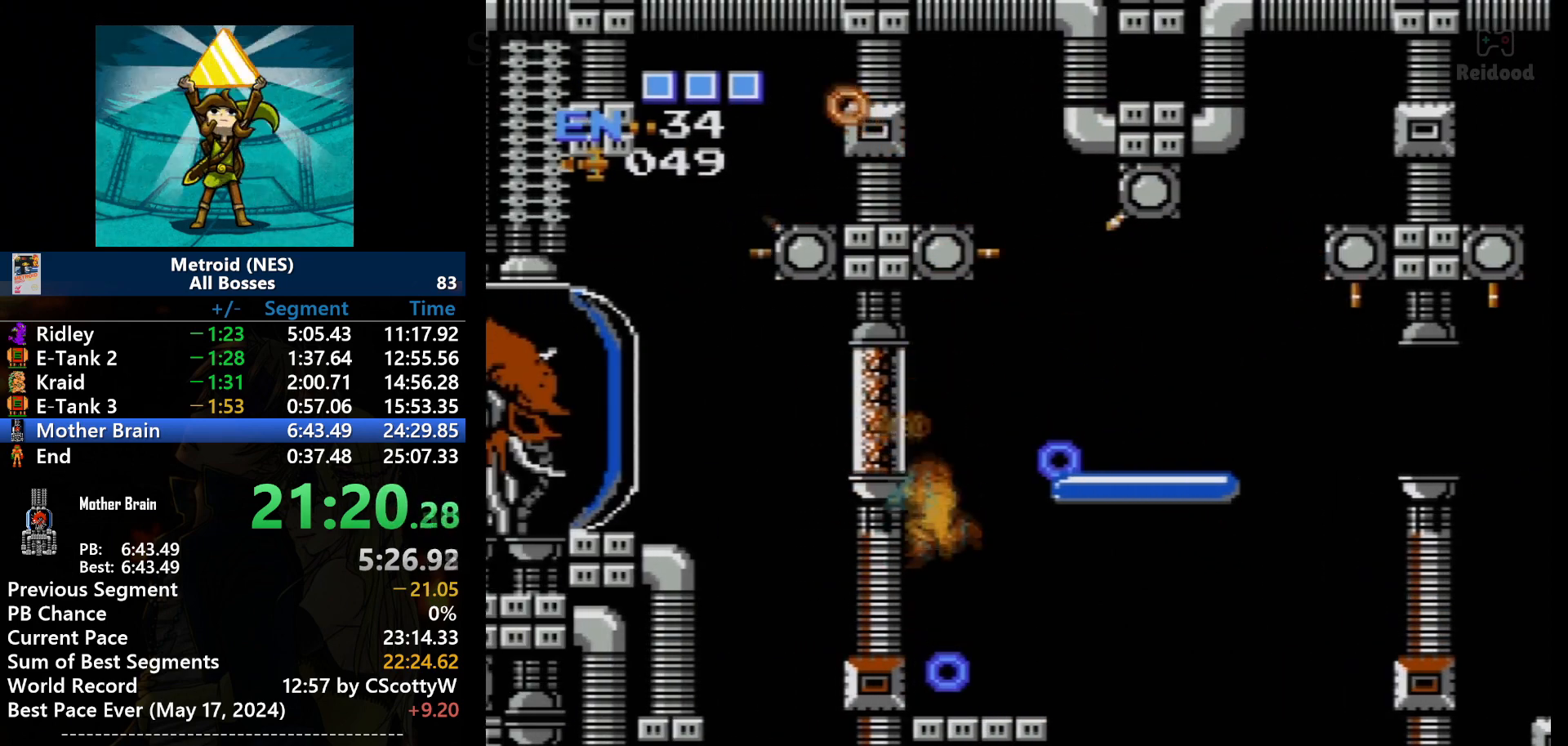
{"buttons": [], "events": [[33, "B", "up"], [100, "B", "down"], [200, "B", "up"], [234, "B", "down"], [400, "B", "up"]]}
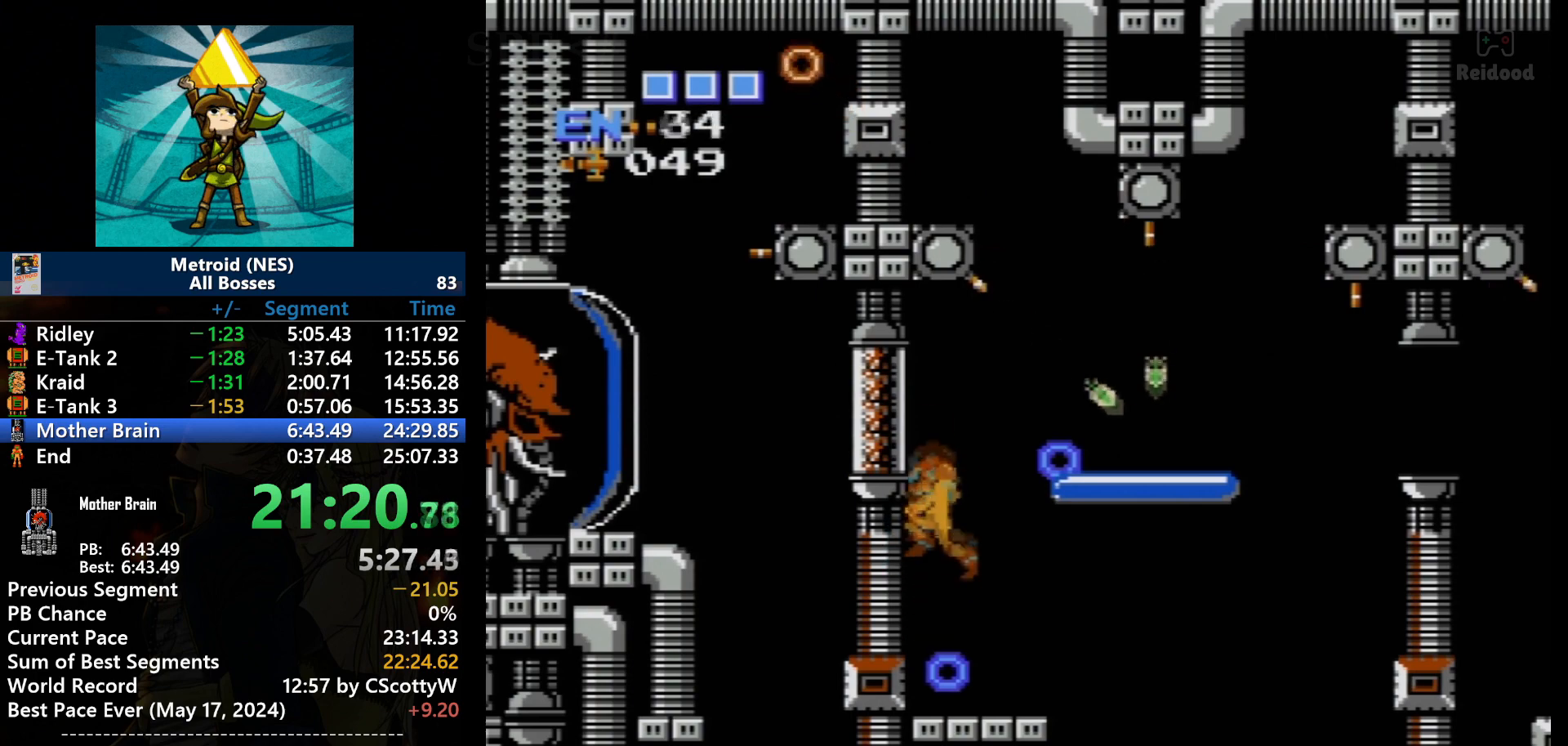
{"buttons": ["A"], "events": [[301, "A", "down"]]}
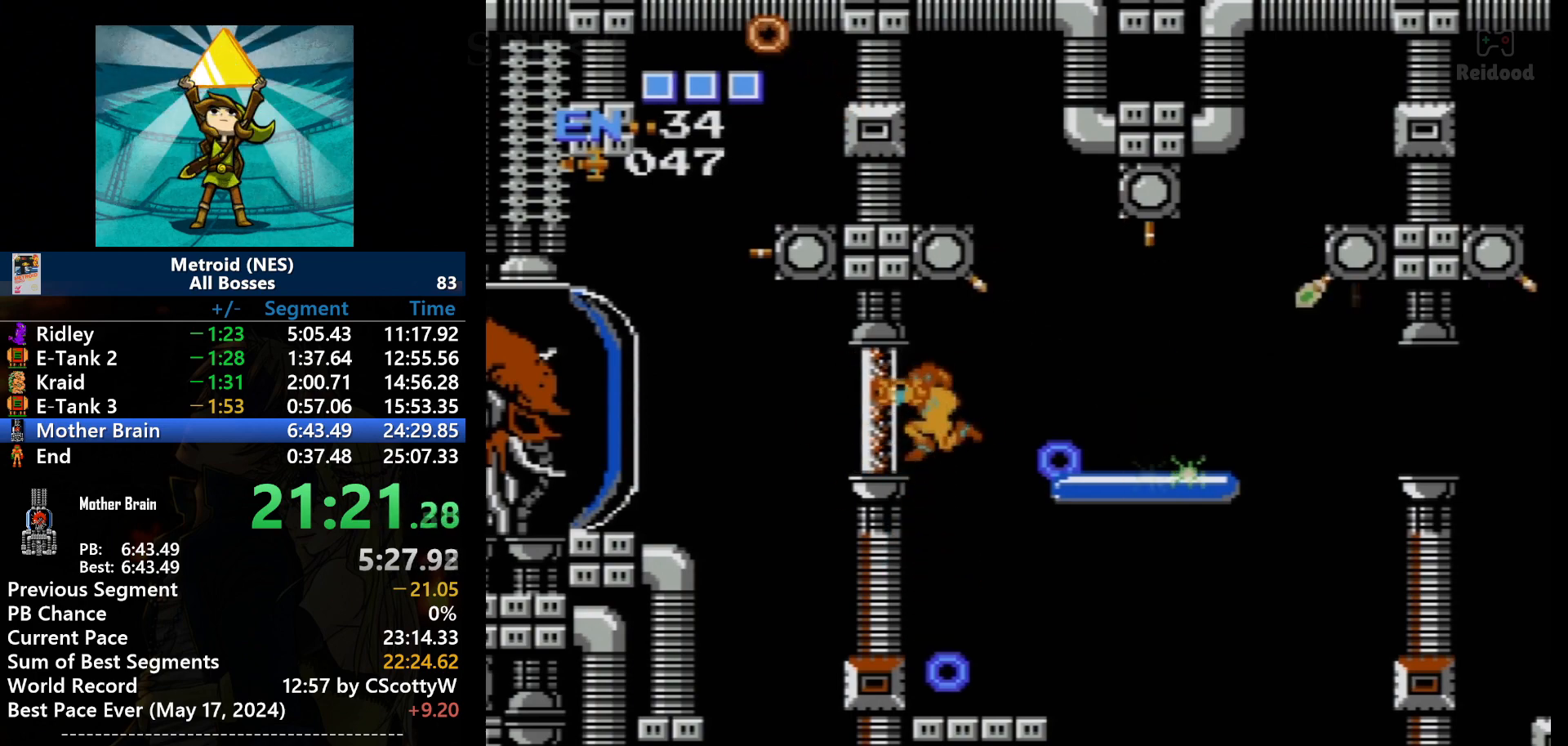
{"buttons": ["B"], "events": [[133, "B", "down"], [234, "A", "up"], [300, "B", "up"], [367, "B", "down"]]}
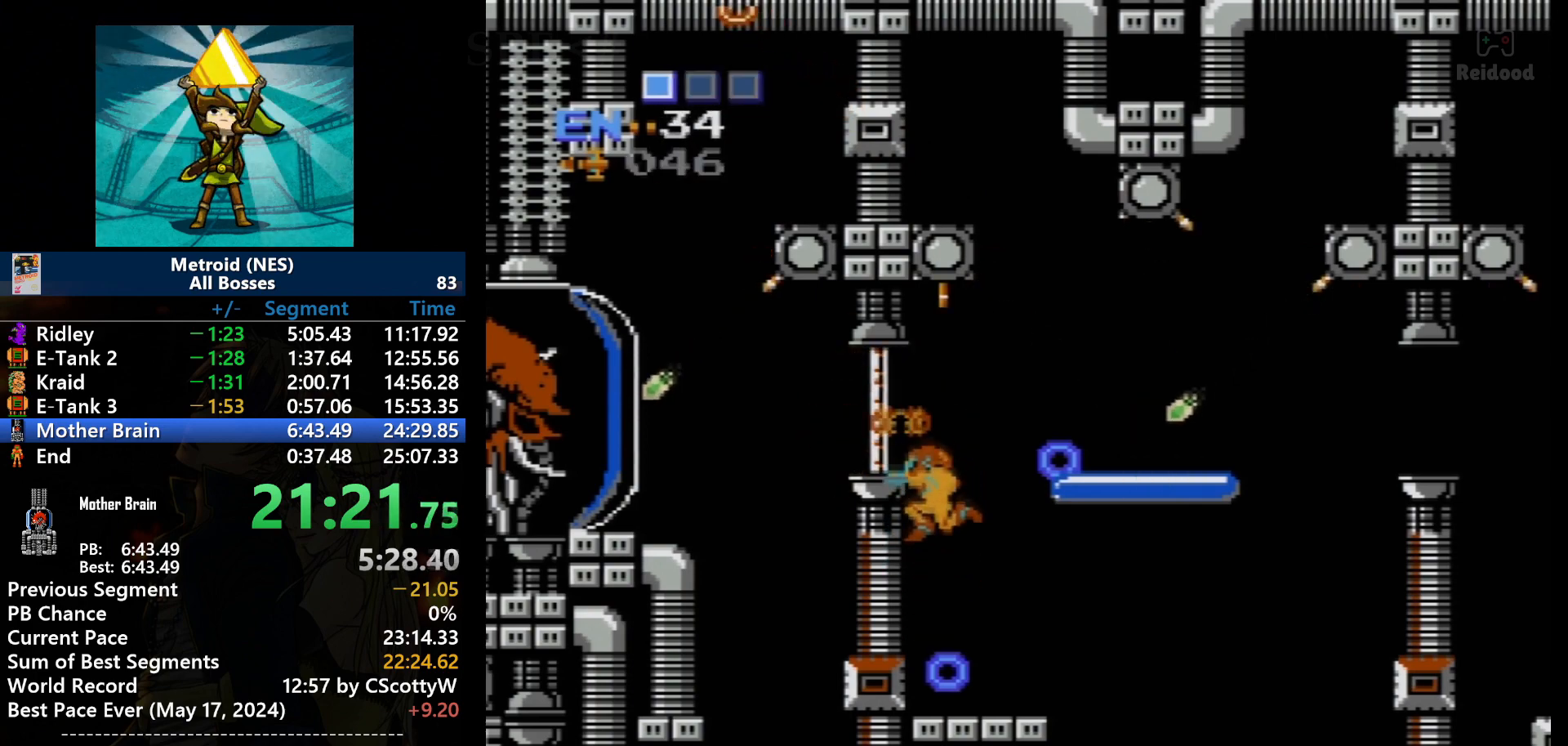
{"buttons": [], "events": [[167, "B", "up"], [200, "B", "down"], [367, "B", "up"]]}
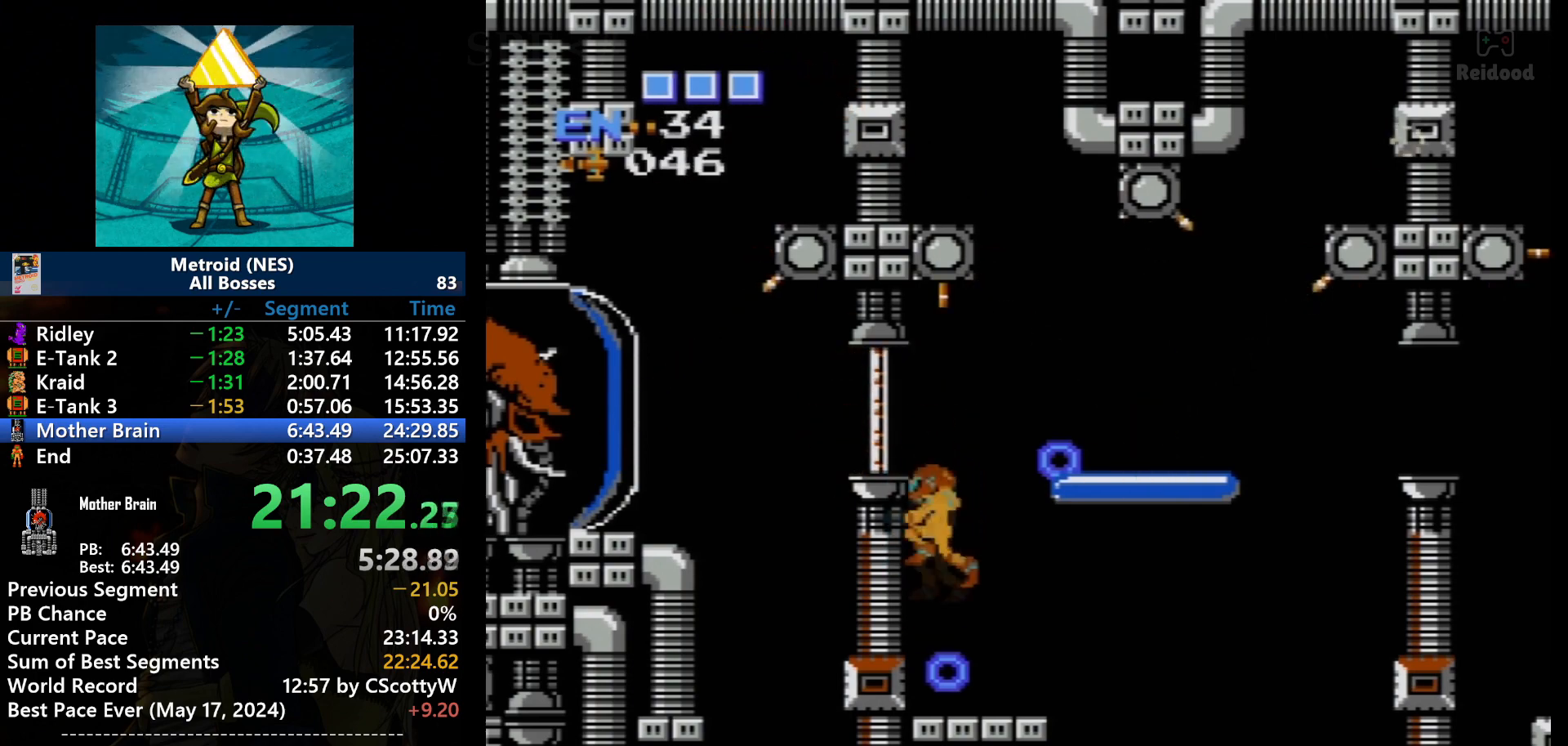
{"buttons": ["A", "B"], "events": [[166, "A", "down"], [467, "B", "down"]]}
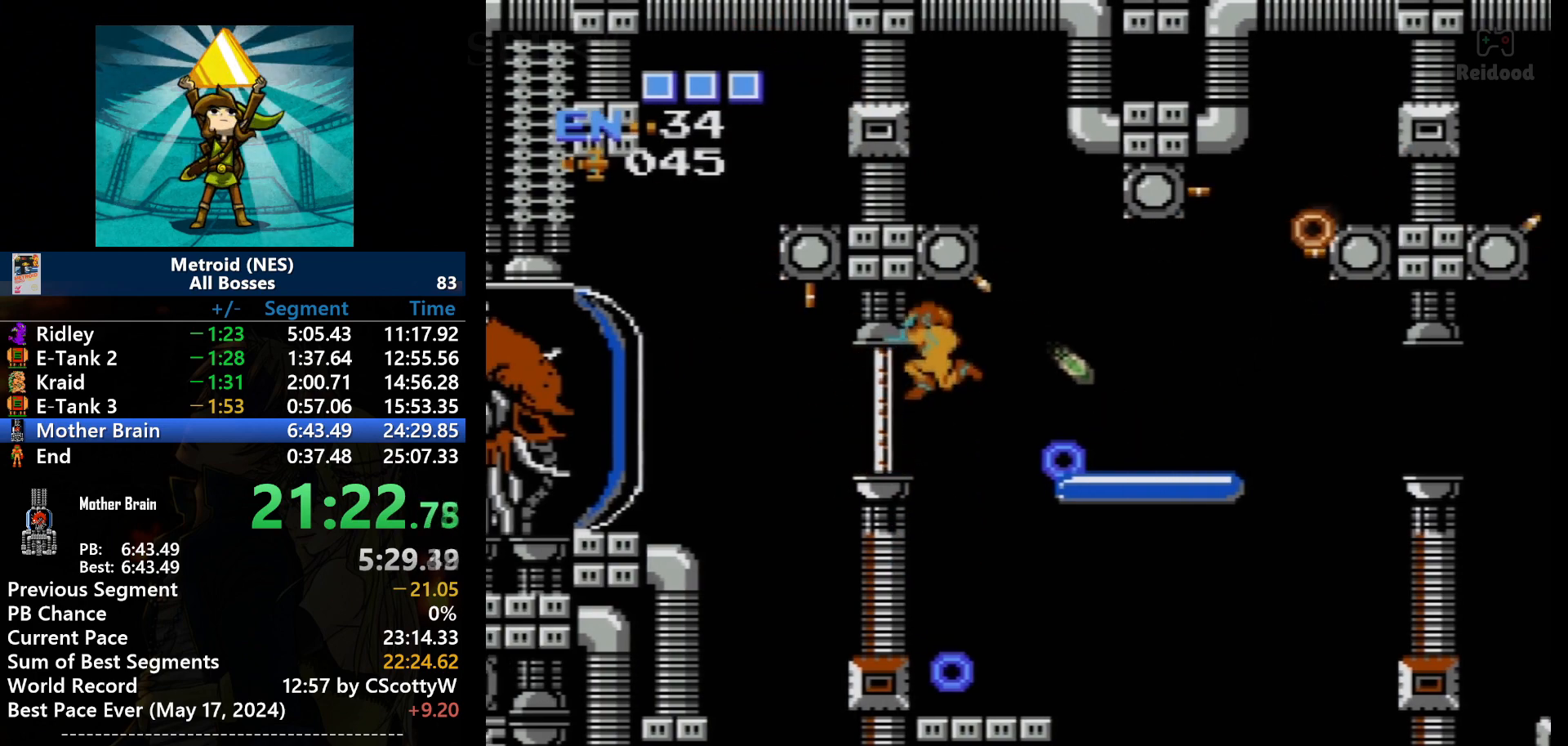
{"buttons": ["DPAD_LEFT"], "events": [[100, "A", "up"], [100, "B", "up"], [100, "DPAD_LEFT", "down"], [467, "DPAD_LEFT", "up"], [501, "DPAD_LEFT", "down"]]}
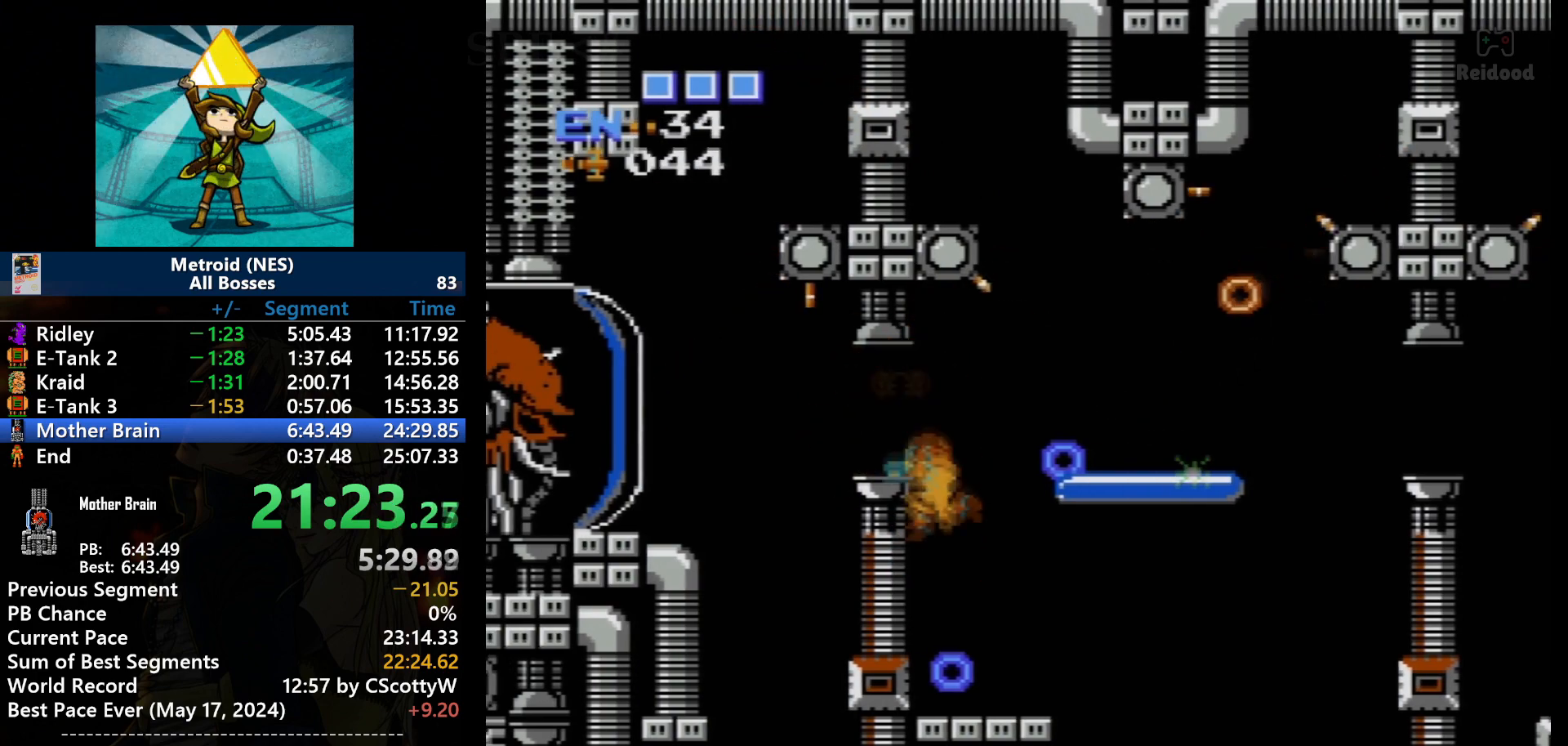
{"buttons": [], "events": [[133, "B", "down"], [300, "B", "up"], [333, "DPAD_LEFT", "up"]]}
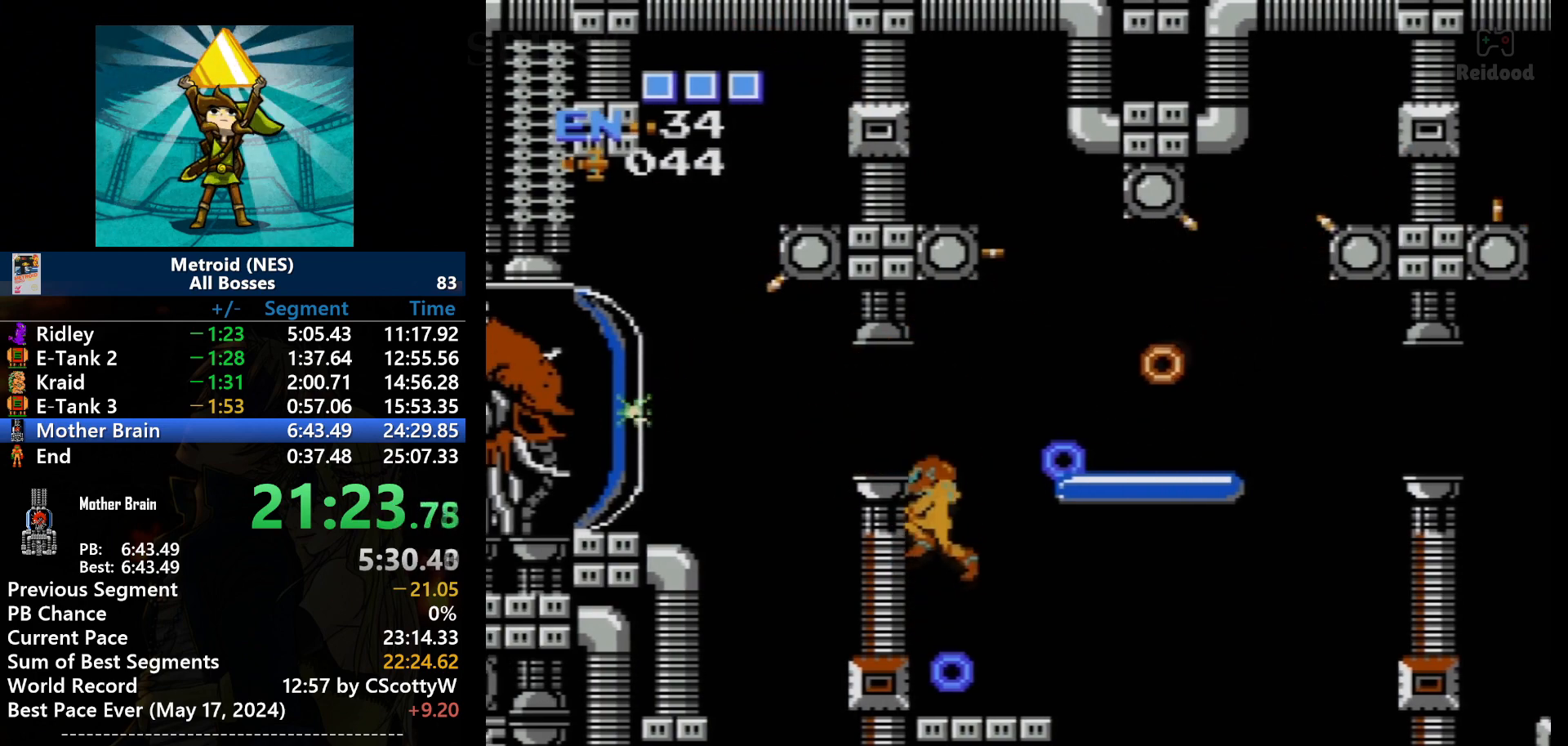
{"buttons": ["A"], "events": [[200, "A", "down"]]}
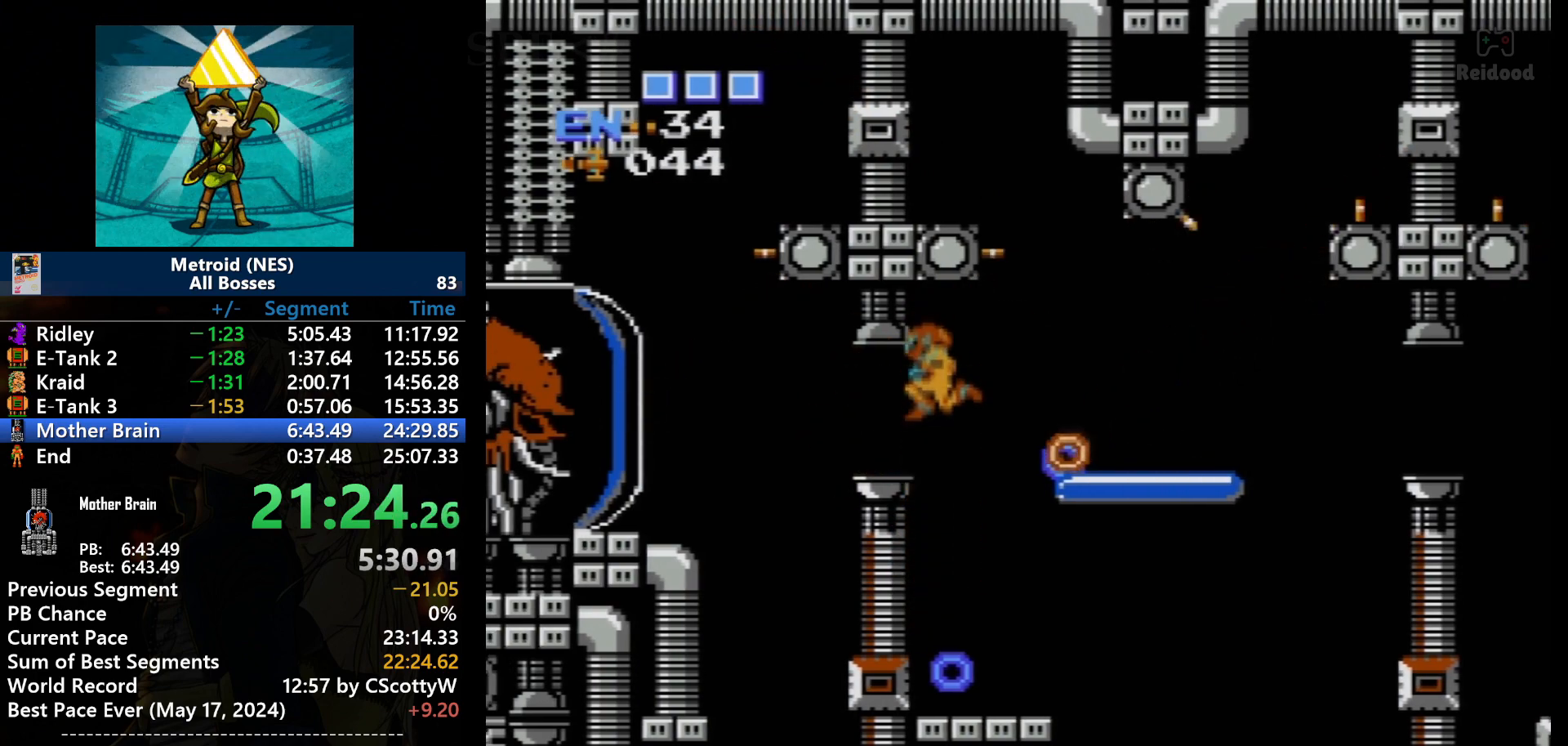
{"buttons": ["DPAD_LEFT"], "events": [[33, "A", "up"], [66, "DPAD_LEFT", "down"]]}
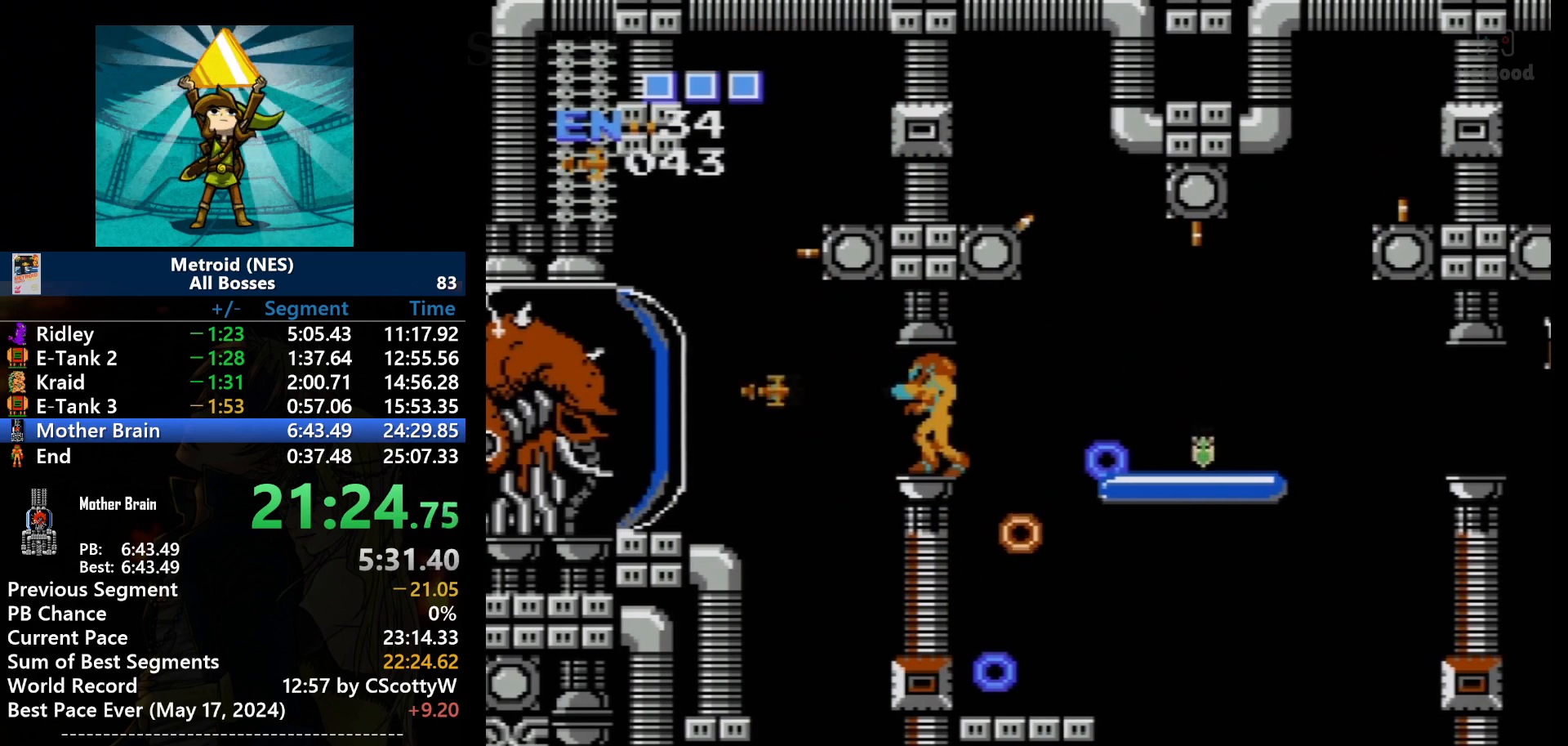
{"buttons": [], "events": [[167, "B", "down"], [200, "DPAD_LEFT", "up"], [267, "B", "up"], [300, "B", "down"], [334, "DPAD_LEFT", "down"], [434, "DPAD_LEFT", "up"], [501, "B", "up"]]}
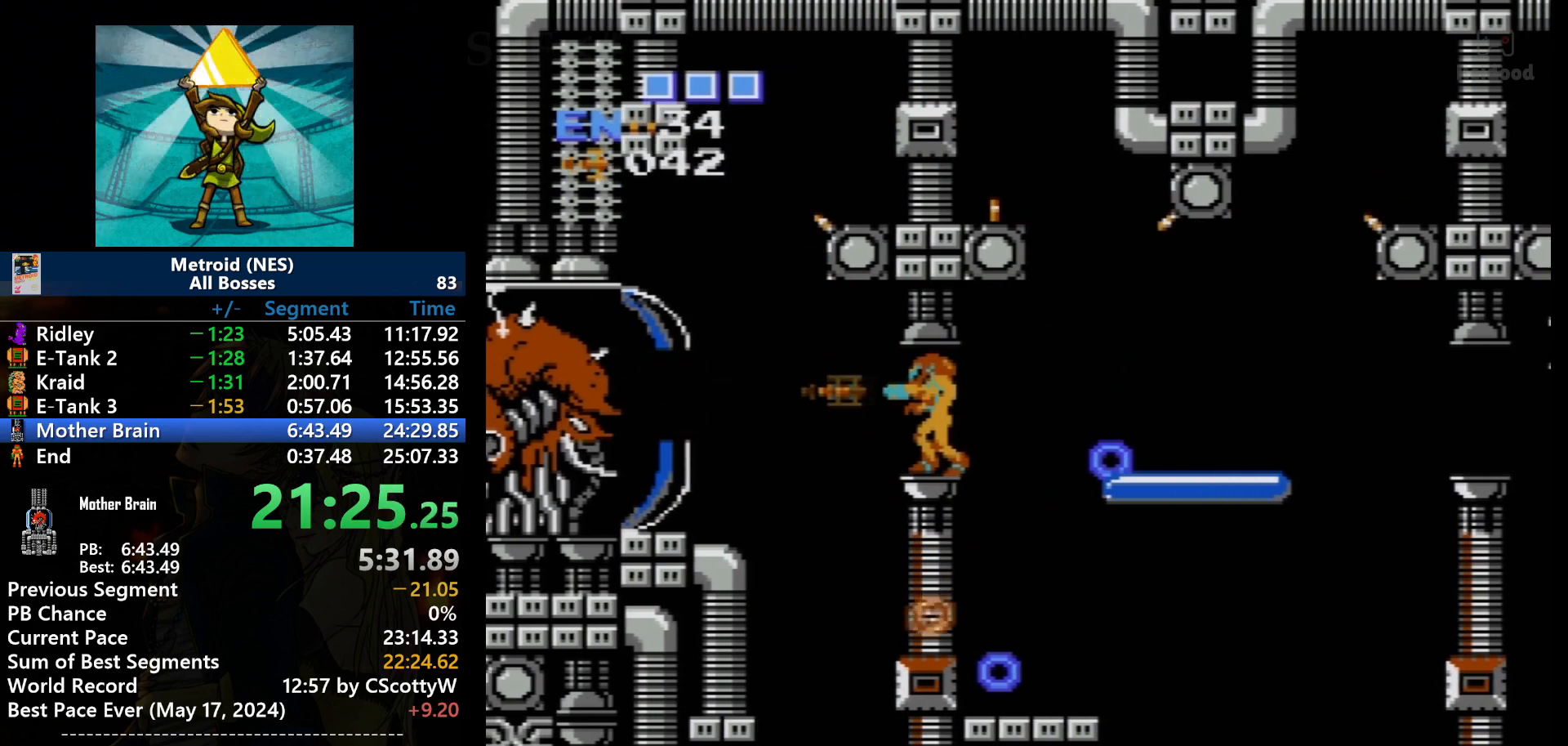
{"buttons": ["B"], "events": [[33, "B", "down"], [133, "B", "up"], [166, "B", "down"], [433, "B", "up"], [467, "B", "down"]]}
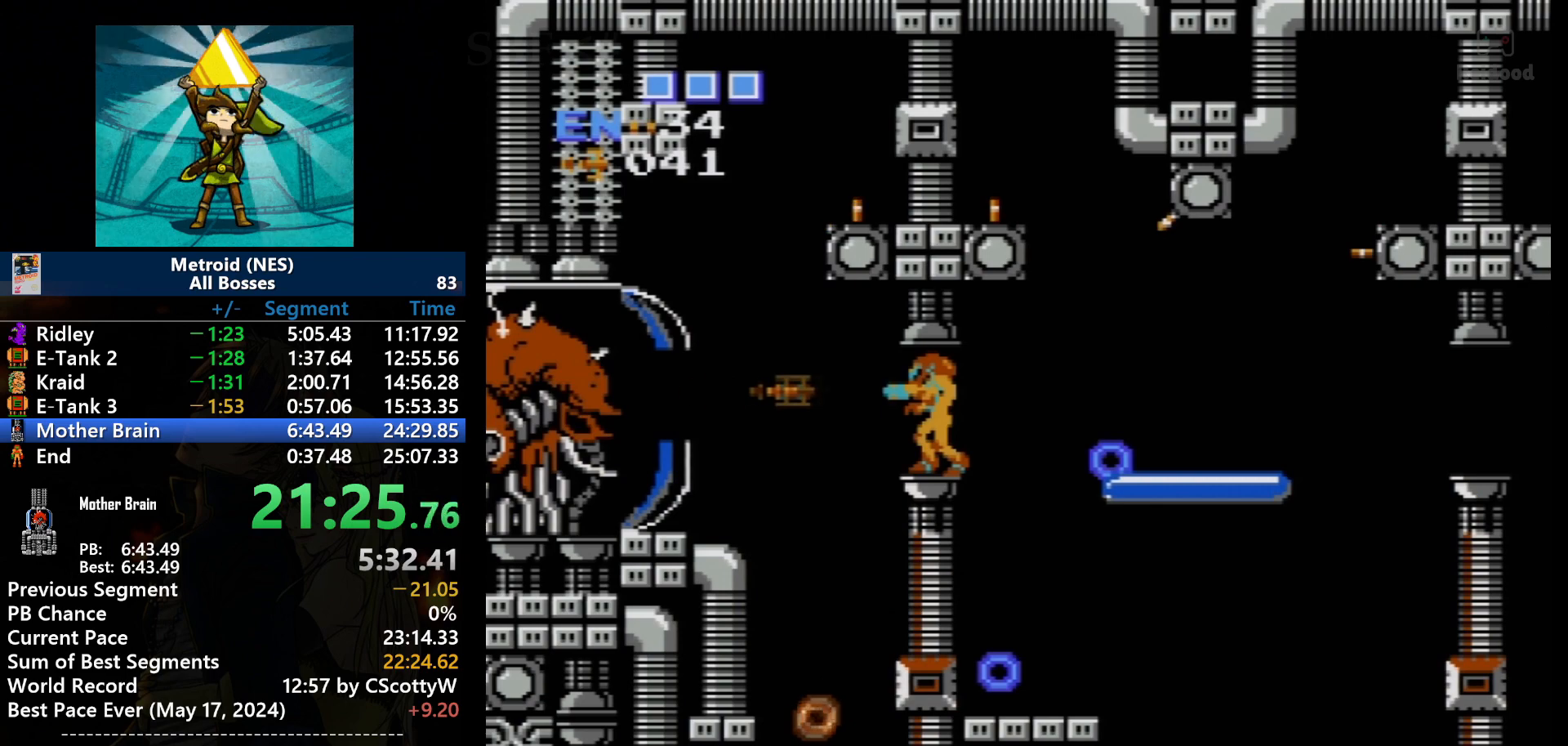
{"buttons": [], "events": [[67, "B", "up"], [134, "B", "down"], [200, "B", "up"], [234, "B", "down"], [501, "B", "up"]]}
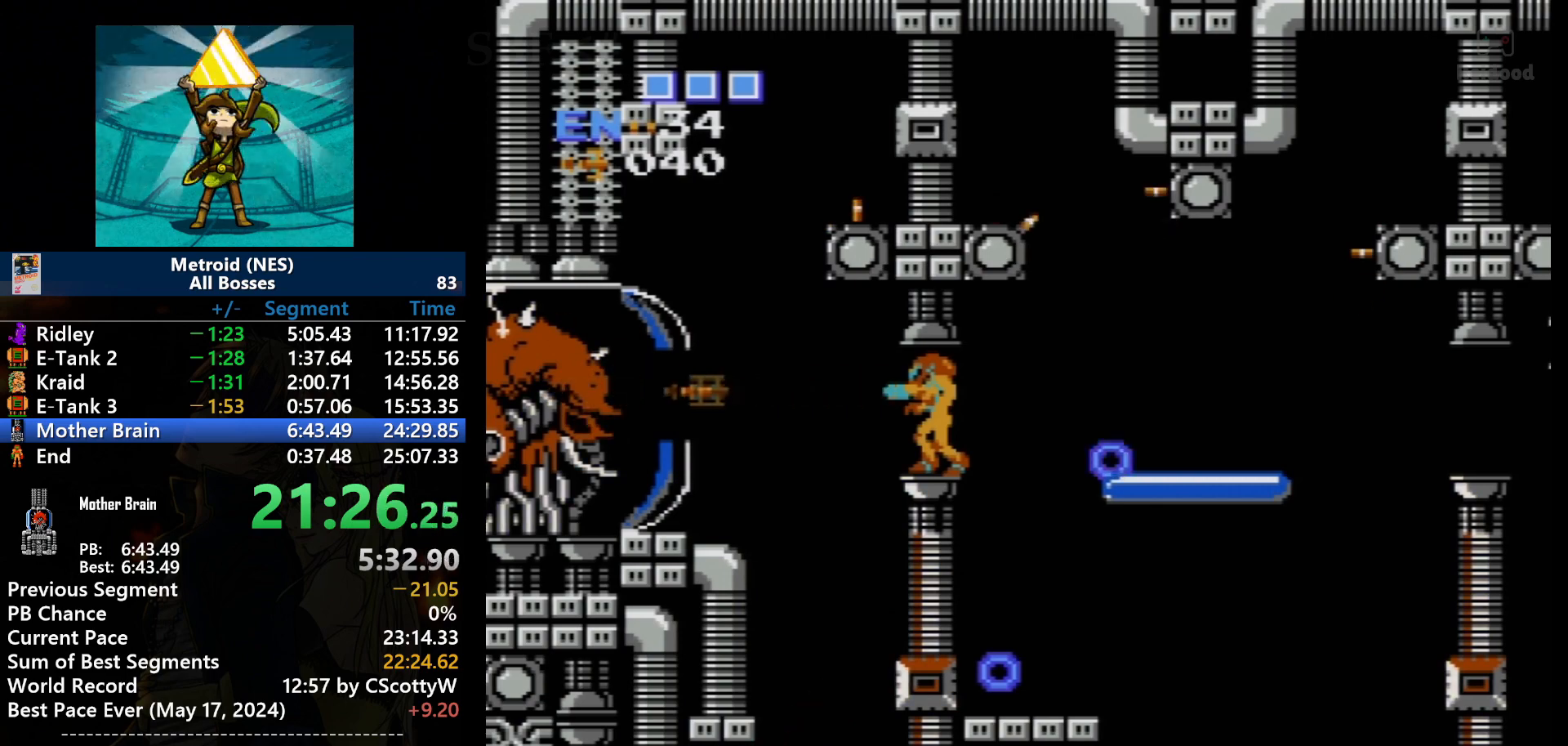
{"buttons": ["B"], "events": [[33, "B", "down"], [133, "B", "up"], [200, "B", "down"], [433, "B", "up"], [500, "B", "down"]]}